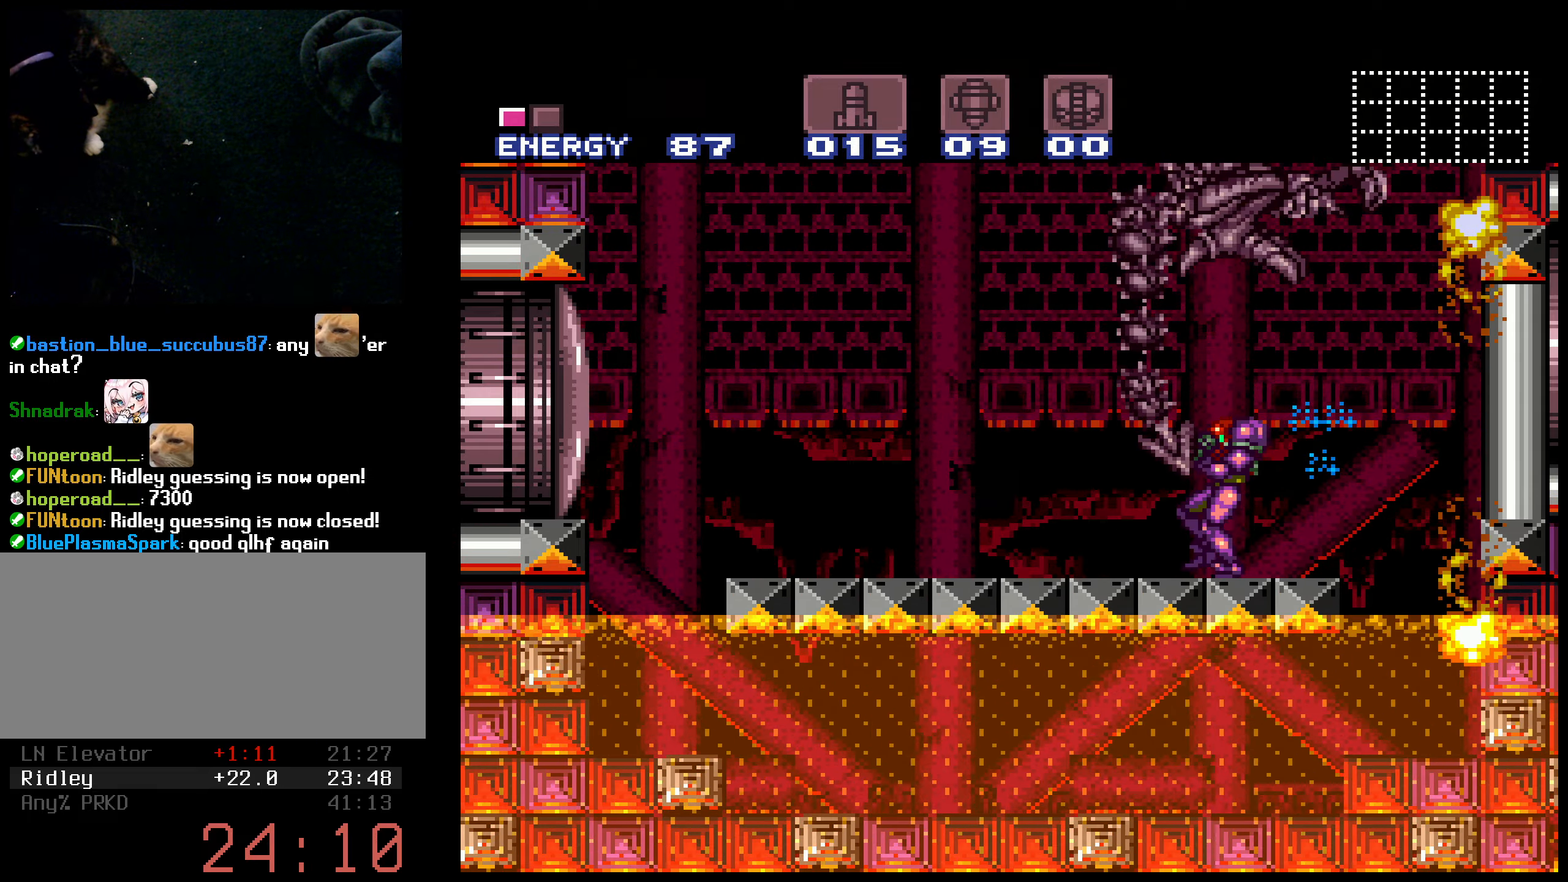
Gameplay with a controller (Nintendo layout); each line is a JSON object with the inputs held at the frame after it. "events" lists button and stick changes between this image and that frame as [ms after this image, input, new state], when the widget could be followed in between. Not read: L3 R3.
{"buttons": ["B", "X", "L1"], "events": [[216, "L1", "down"], [433, "DPAD_LEFT", "up"]]}
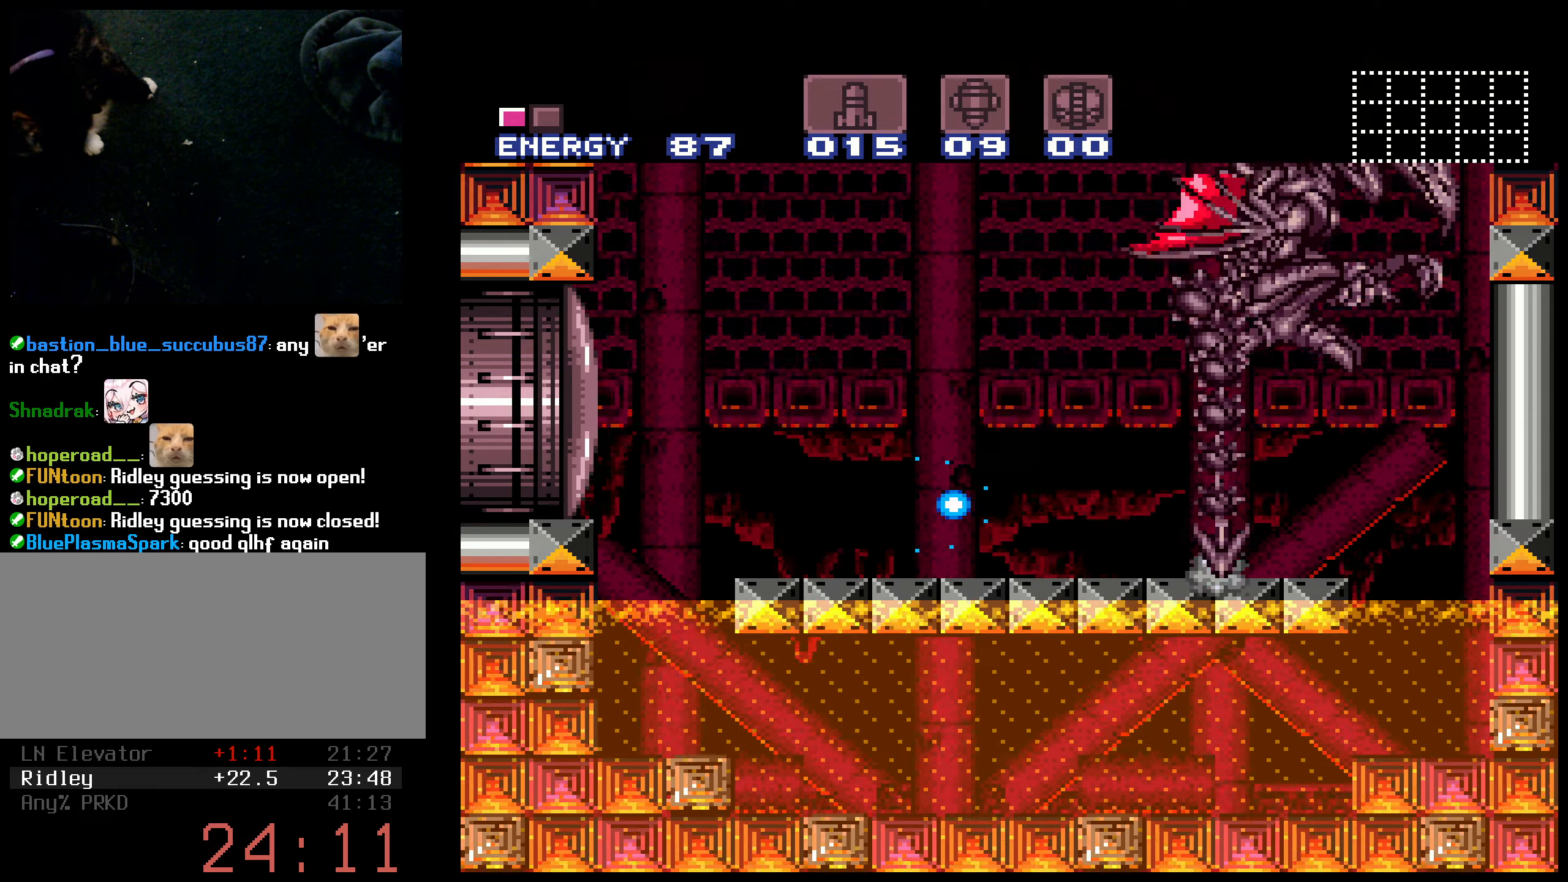
{"buttons": ["A", "B", "X"], "events": [[50, "DPAD_LEFT", "down"], [50, "L1", "up"], [266, "A", "down"], [350, "DPAD_LEFT", "up"]]}
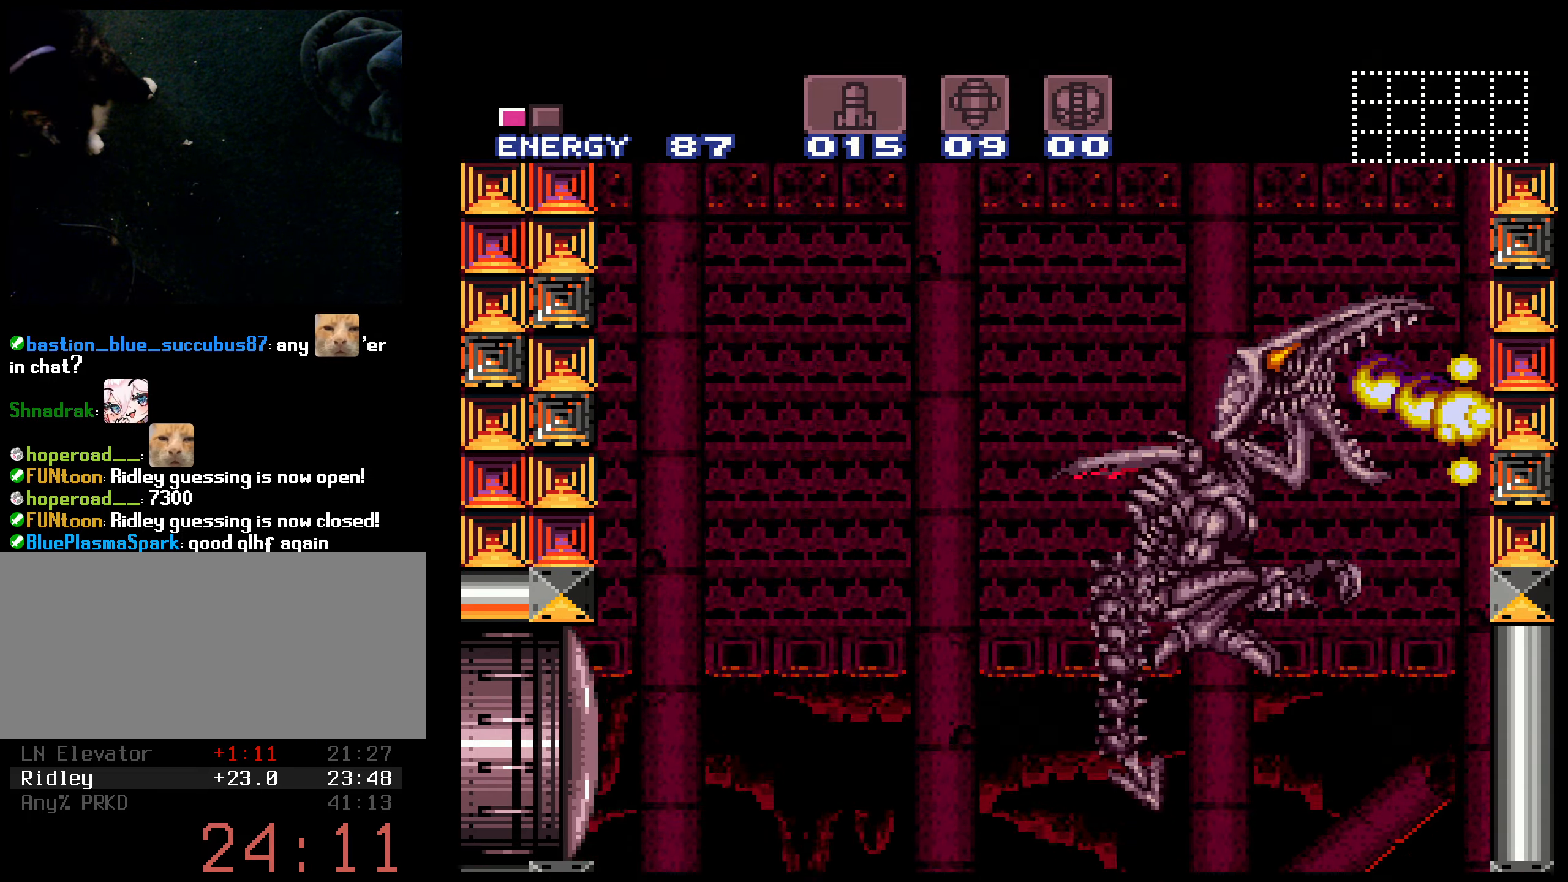
{"buttons": ["X", "R1"], "events": [[66, "A", "up"], [66, "DPAD_RIGHT", "down"], [83, "R1", "down"], [200, "DPAD_RIGHT", "up"], [300, "X", "up"], [350, "X", "down"], [366, "B", "up"]]}
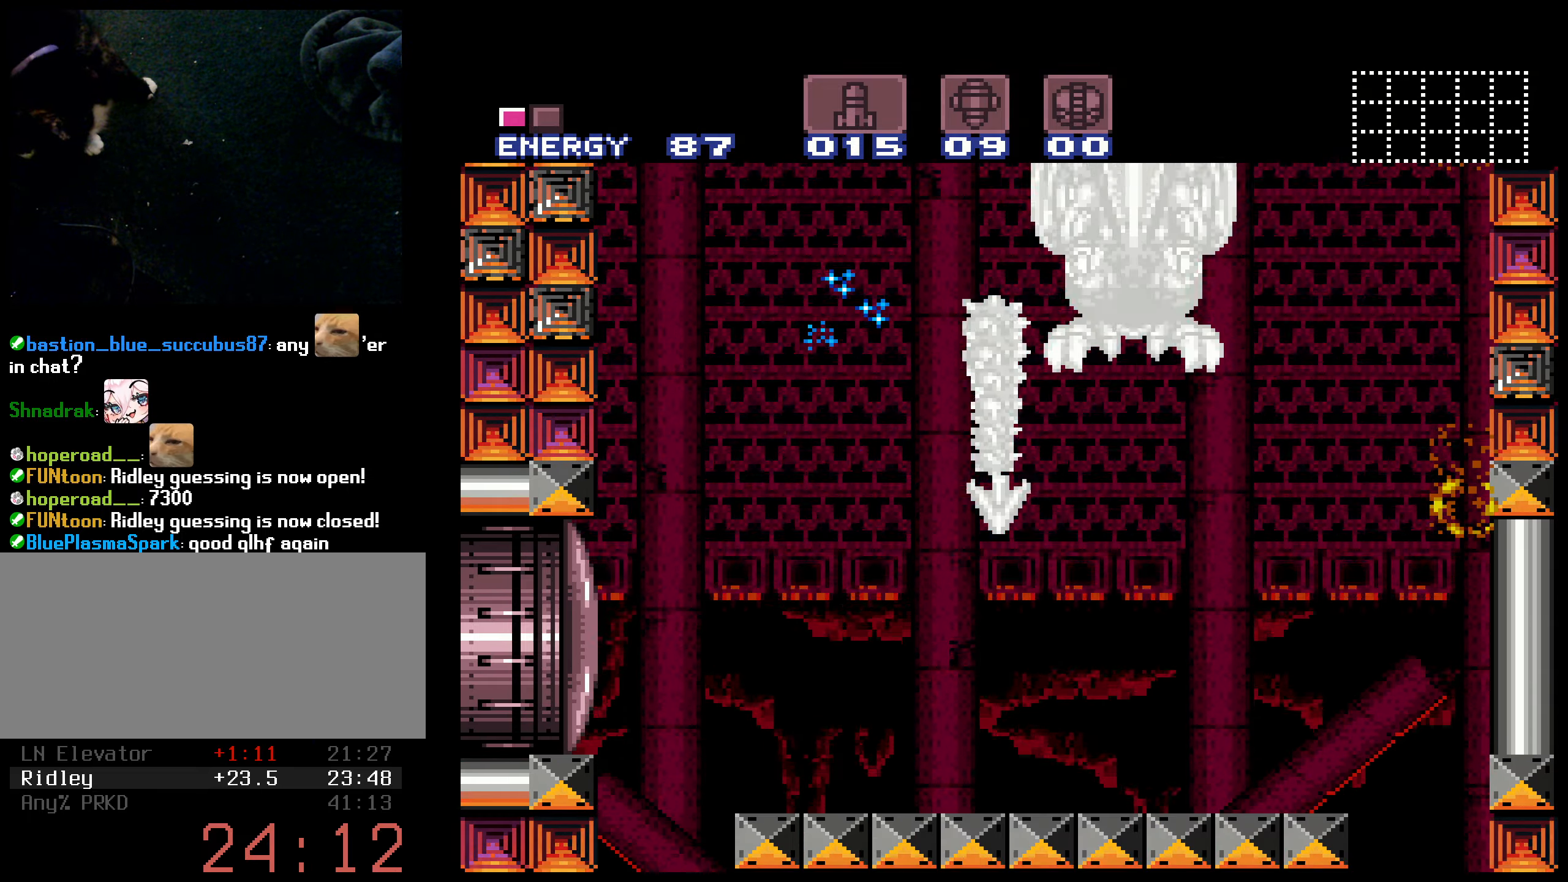
{"buttons": ["B", "X", "DPAD_LEFT"], "events": [[183, "B", "down"], [183, "R1", "up"], [500, "DPAD_LEFT", "down"]]}
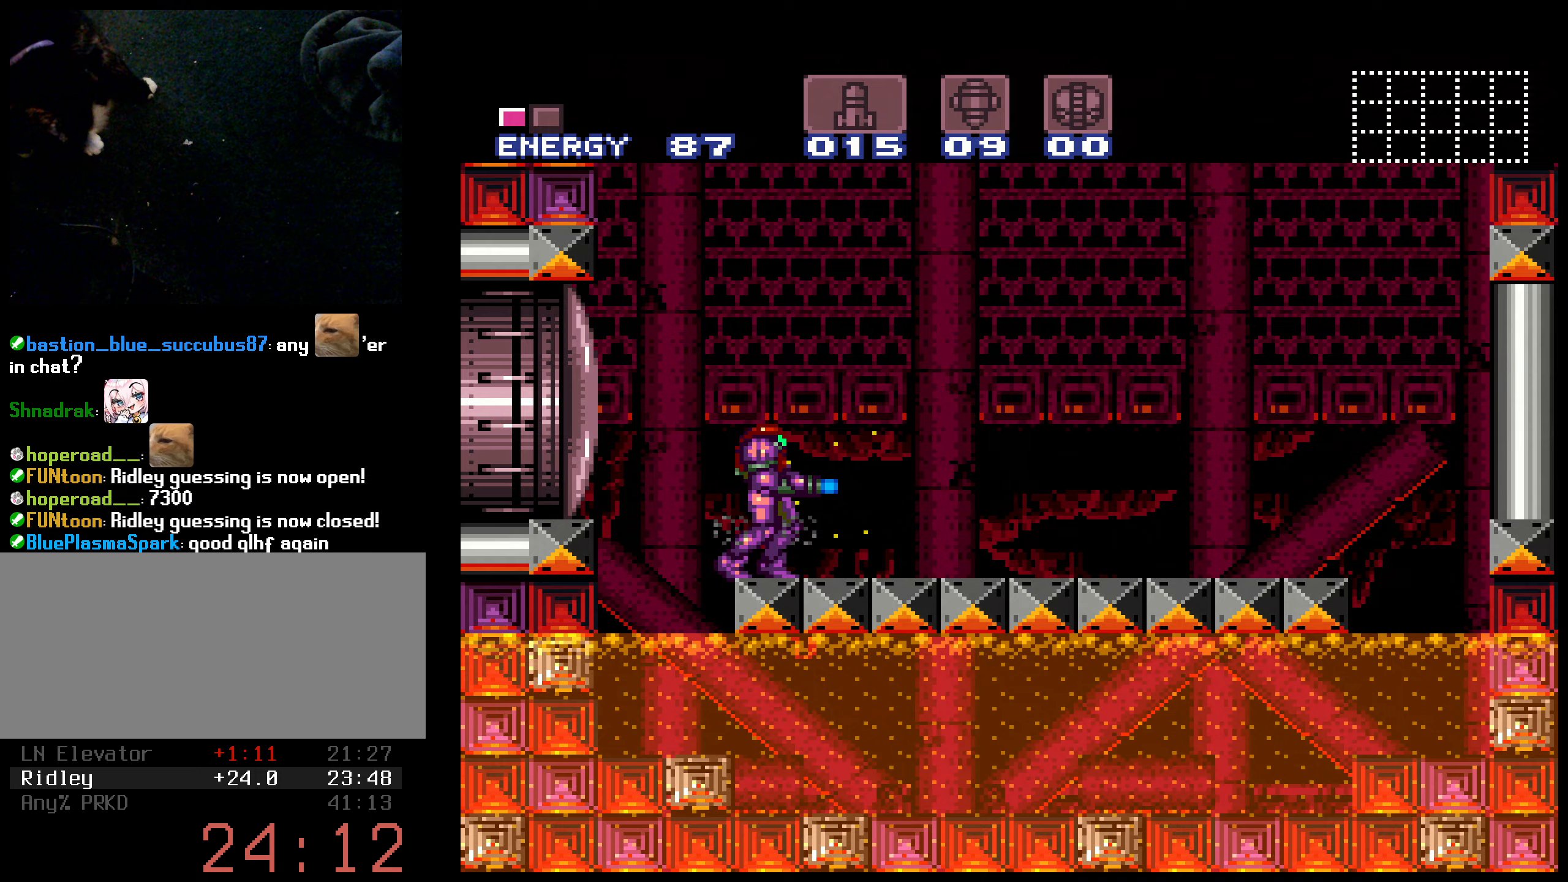
{"buttons": ["B", "X", "DPAD_UP"], "events": [[133, "B", "up"], [150, "DPAD_LEFT", "up"], [317, "B", "down"], [333, "DPAD_UP", "down"], [433, "X", "up"], [467, "X", "down"]]}
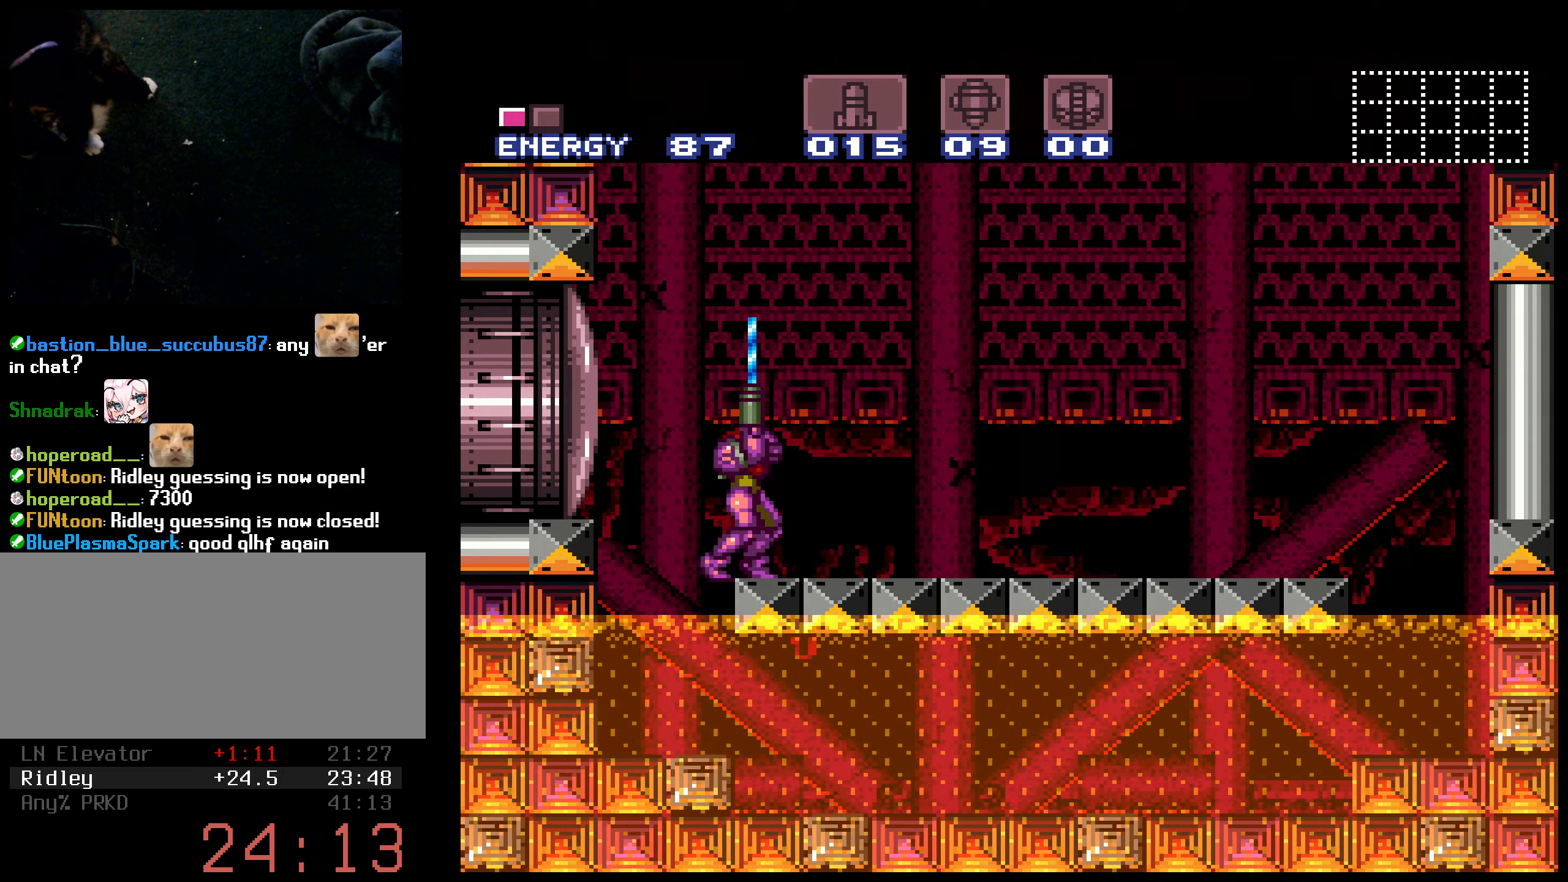
{"buttons": ["B", "X"], "events": [[17, "DPAD_UP", "up"], [150, "DPAD_LEFT", "down"], [233, "DPAD_LEFT", "up"]]}
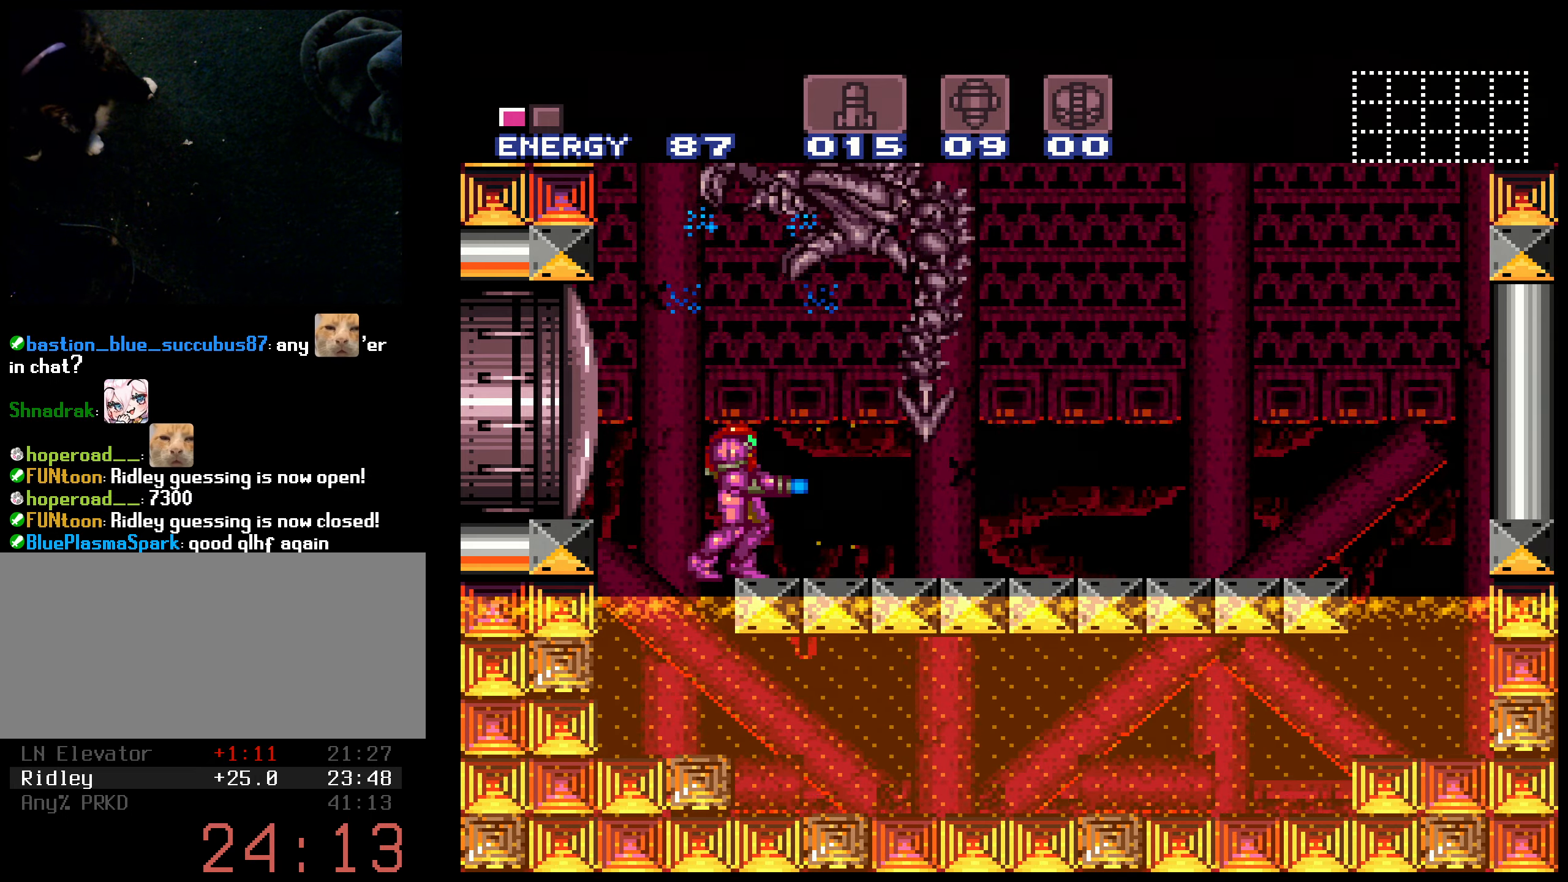
{"buttons": ["B", "X"], "events": [[183, "DPAD_LEFT", "down"], [283, "DPAD_LEFT", "up"]]}
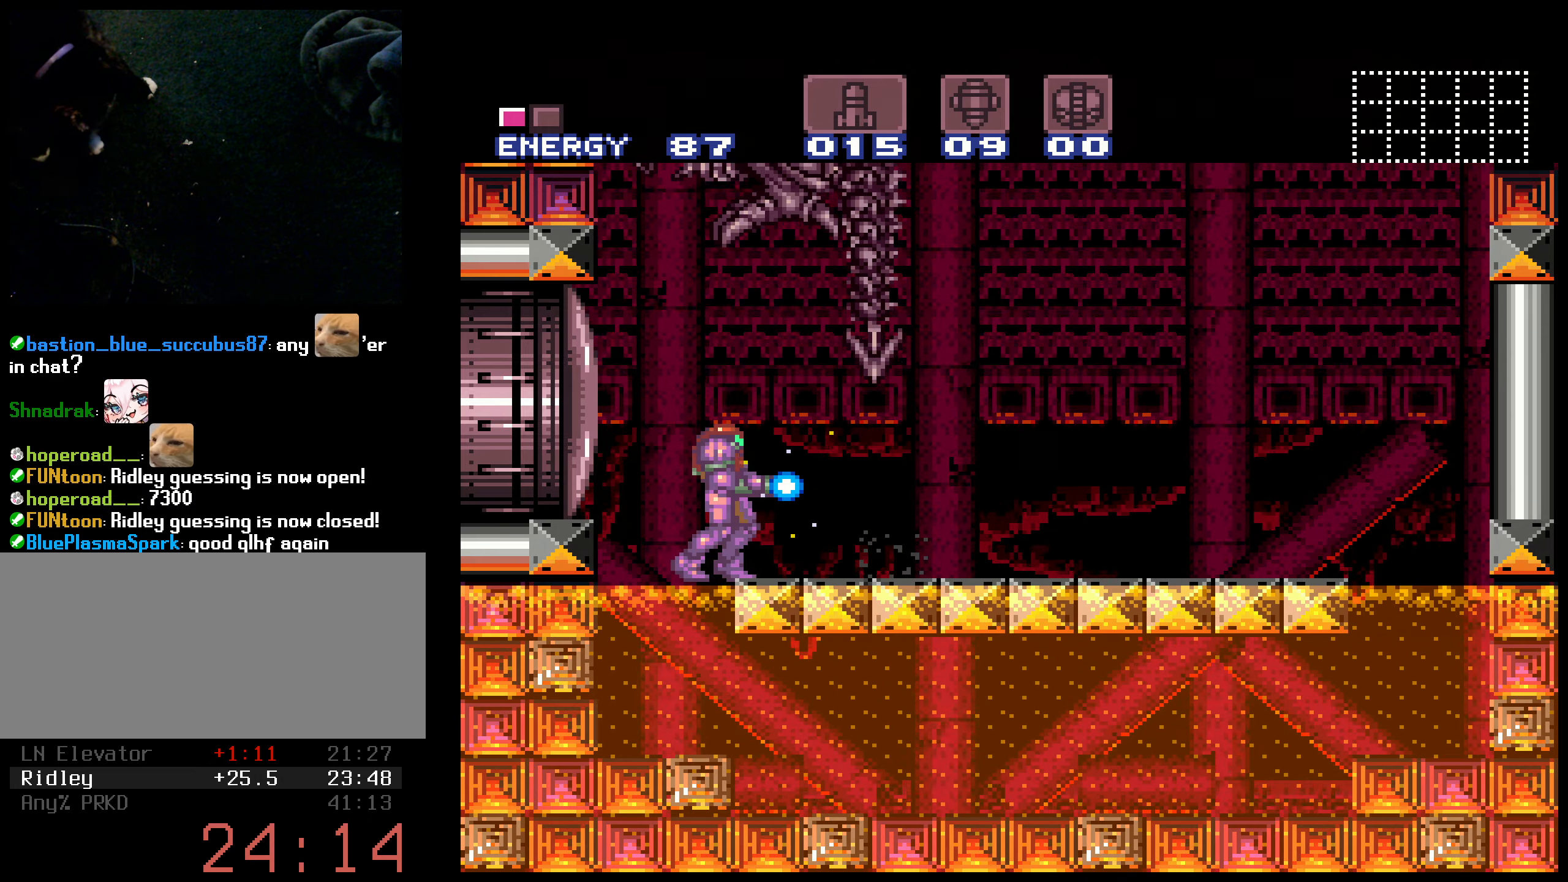
{"buttons": ["DPAD_UP"], "events": [[33, "DPAD_UP", "down"], [100, "B", "up"], [183, "X", "up"], [283, "Y", "down"], [367, "Y", "up"]]}
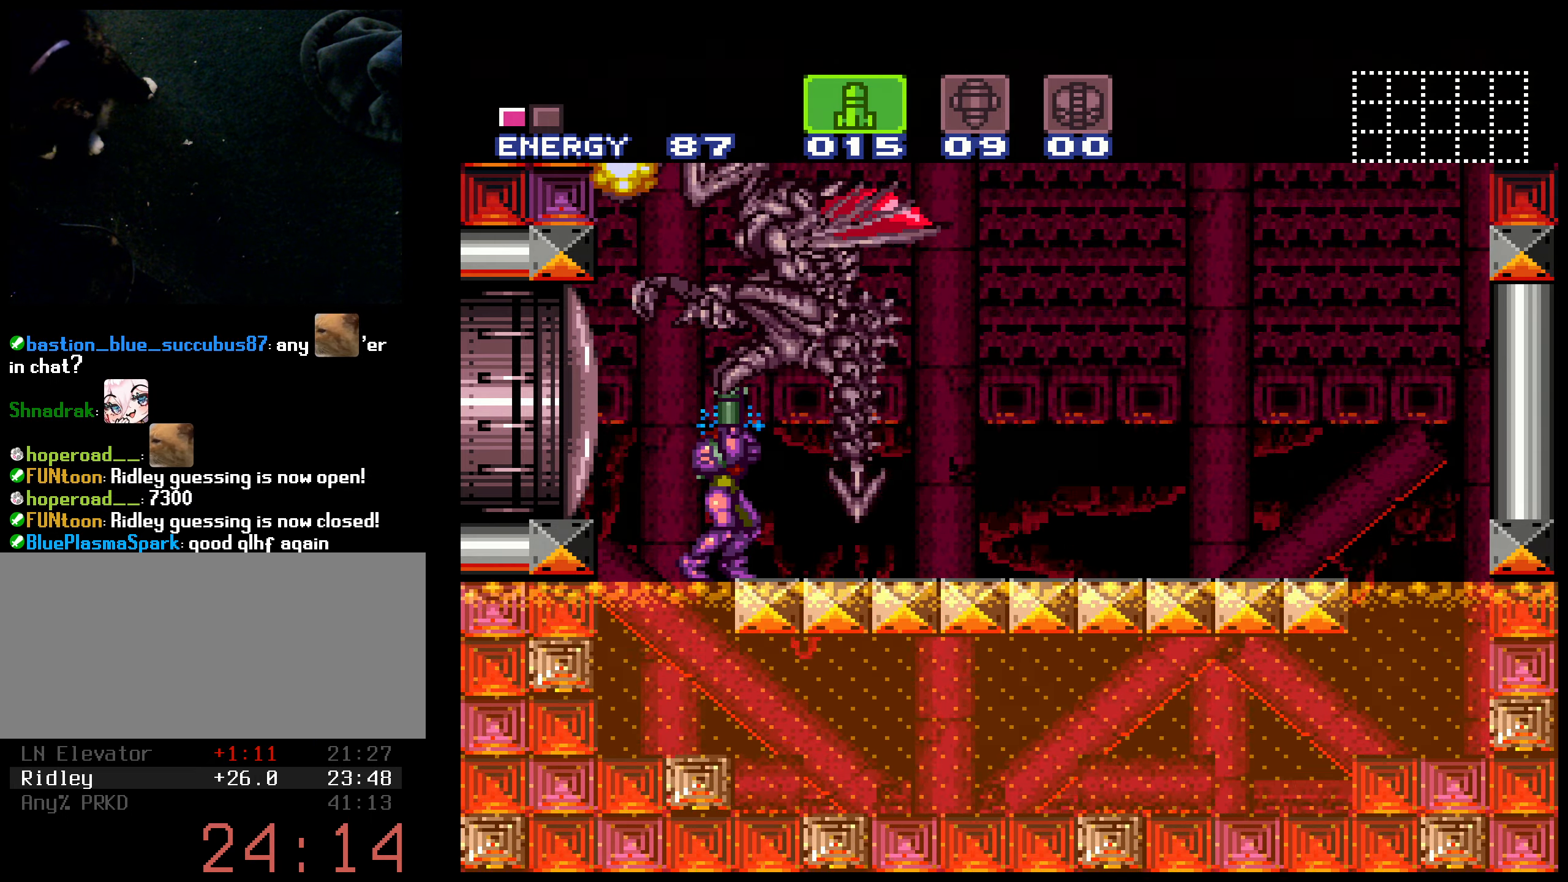
{"buttons": ["DPAD_UP"], "events": [[183, "X", "down"], [283, "X", "up"], [367, "X", "down"], [450, "X", "up"]]}
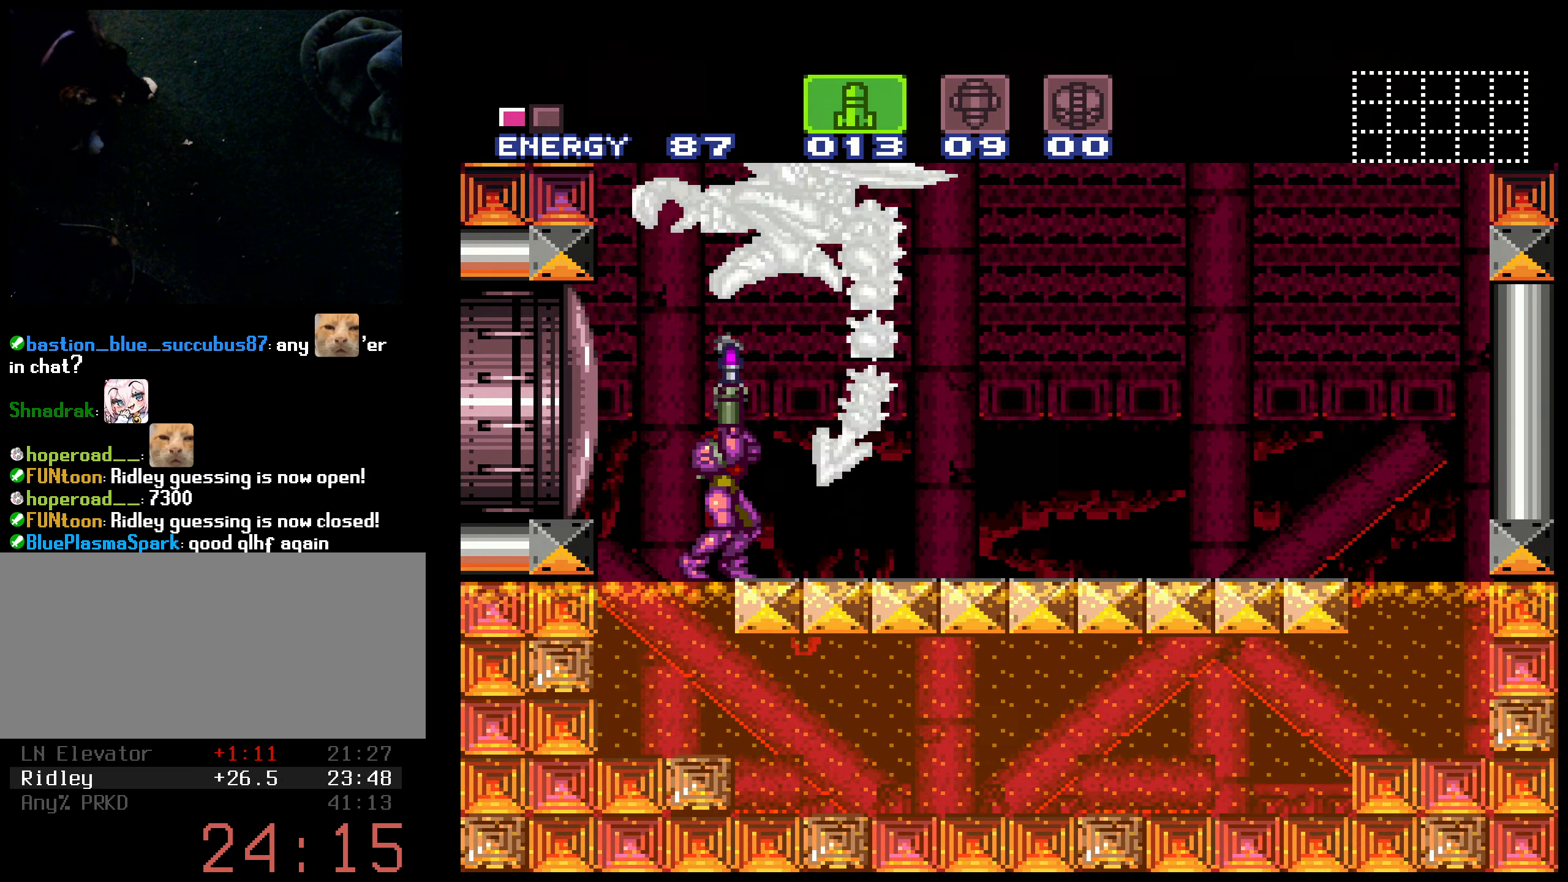
{"buttons": ["DPAD_UP"], "events": [[50, "X", "down"], [117, "X", "up"], [217, "X", "down"], [317, "X", "up"], [383, "X", "down"], [433, "X", "up"]]}
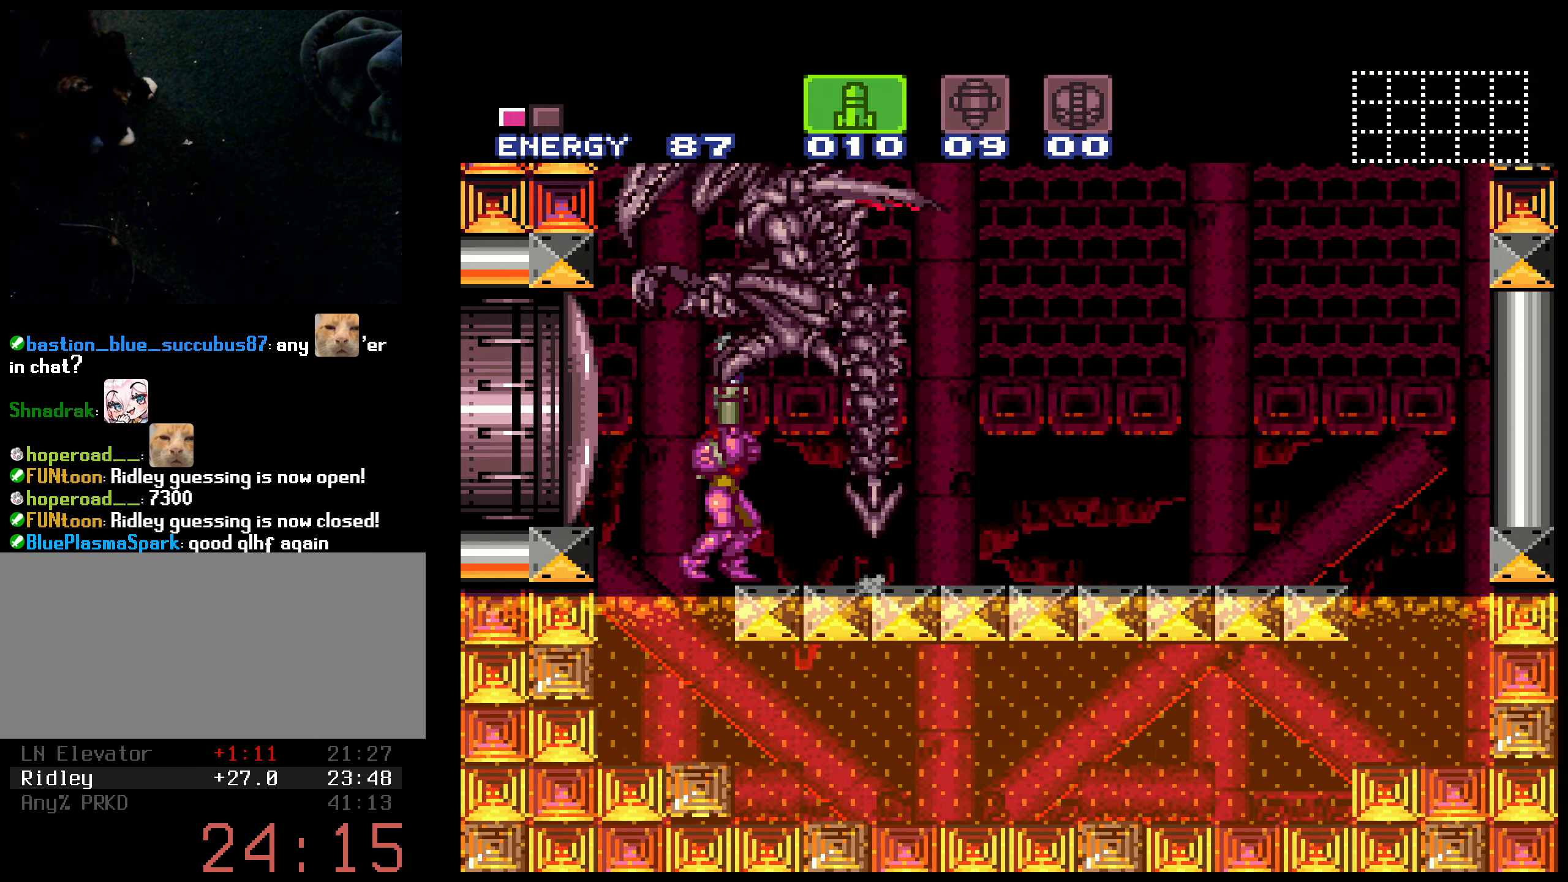
{"buttons": ["DPAD_UP"], "events": [[83, "X", "down"], [133, "X", "up"], [200, "X", "down"], [283, "X", "up"], [367, "X", "down"], [467, "X", "up"]]}
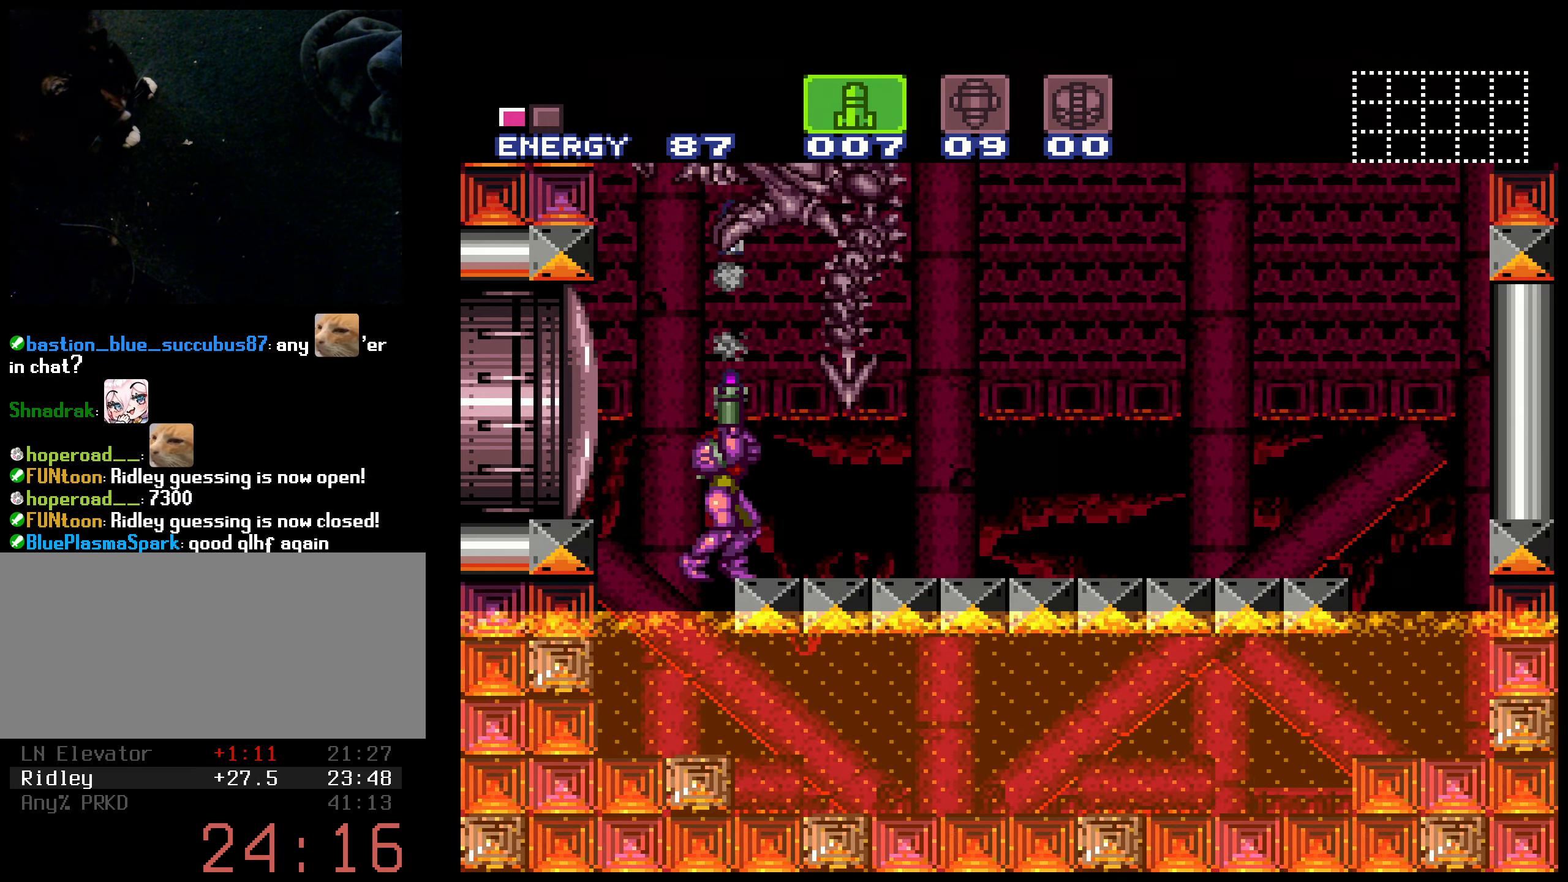
{"buttons": ["X", "DPAD_UP"], "events": [[83, "X", "down"], [167, "X", "up"], [267, "X", "down"], [400, "X", "up"], [500, "X", "down"]]}
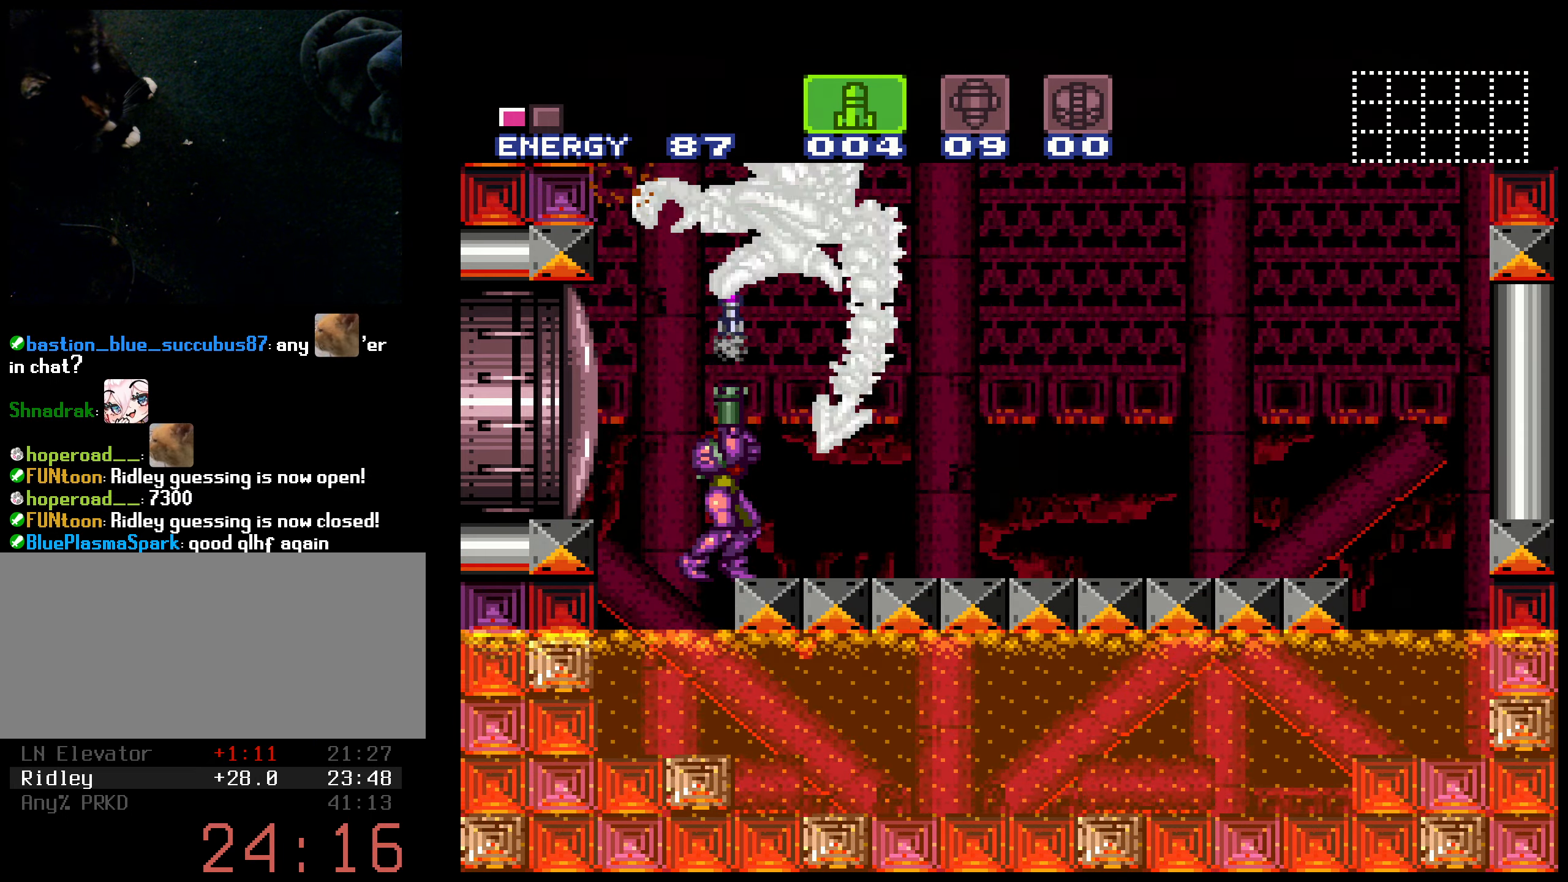
{"buttons": ["DPAD_UP"], "events": [[83, "X", "up"], [200, "X", "down"], [267, "X", "up"], [367, "X", "down"], [434, "X", "up"]]}
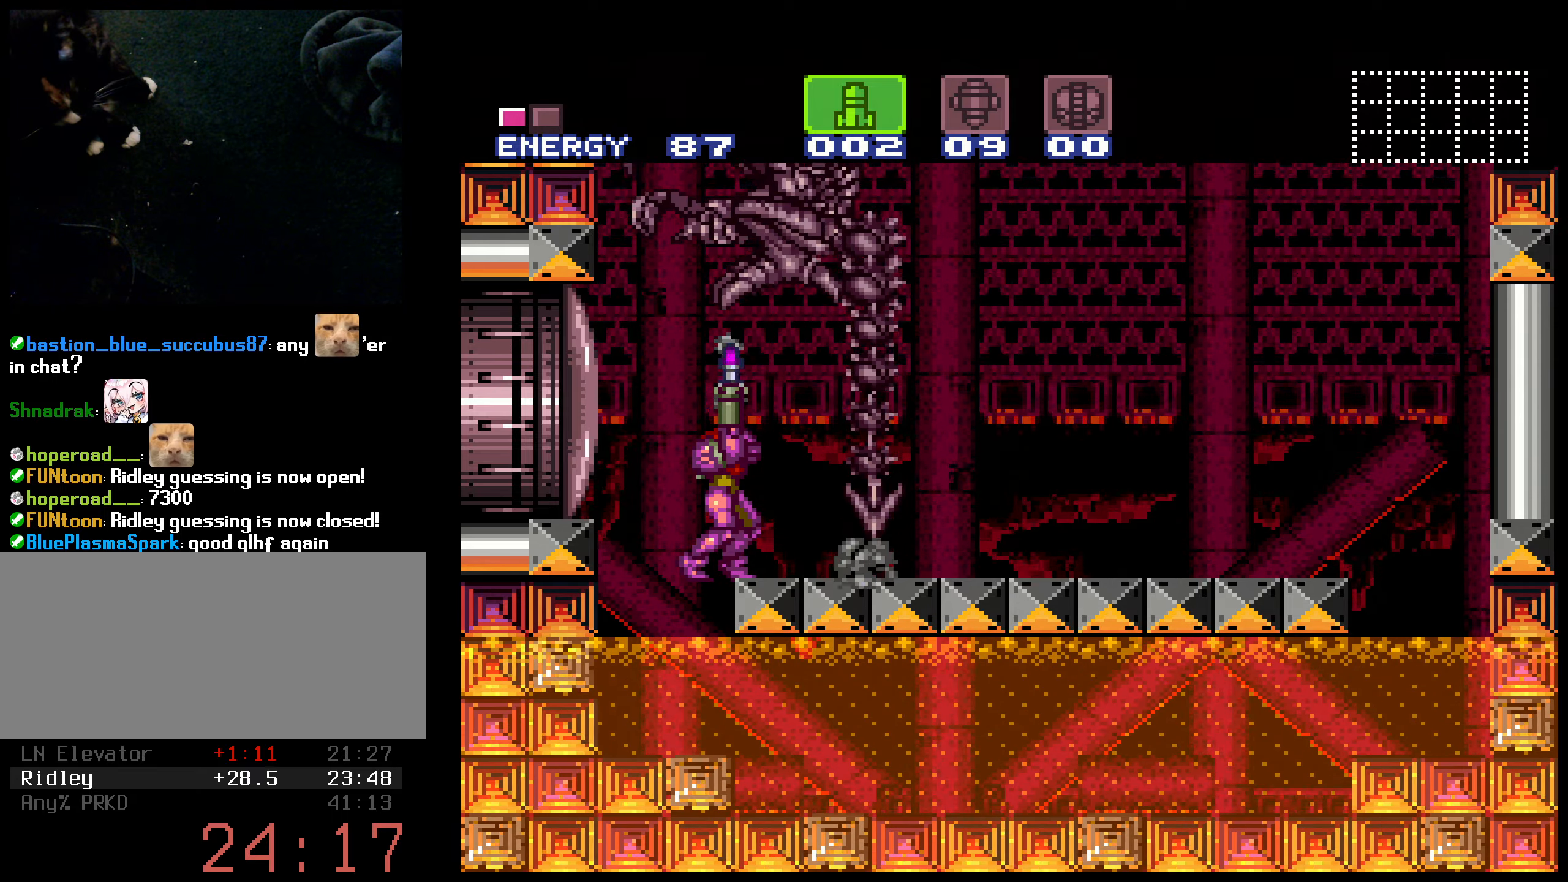
{"buttons": ["B", "X", "DPAD_UP"], "events": [[17, "X", "down"], [117, "X", "up"], [234, "X", "down"], [267, "X", "up"], [384, "Y", "down"], [434, "X", "down"], [484, "B", "down"], [500, "Y", "up"]]}
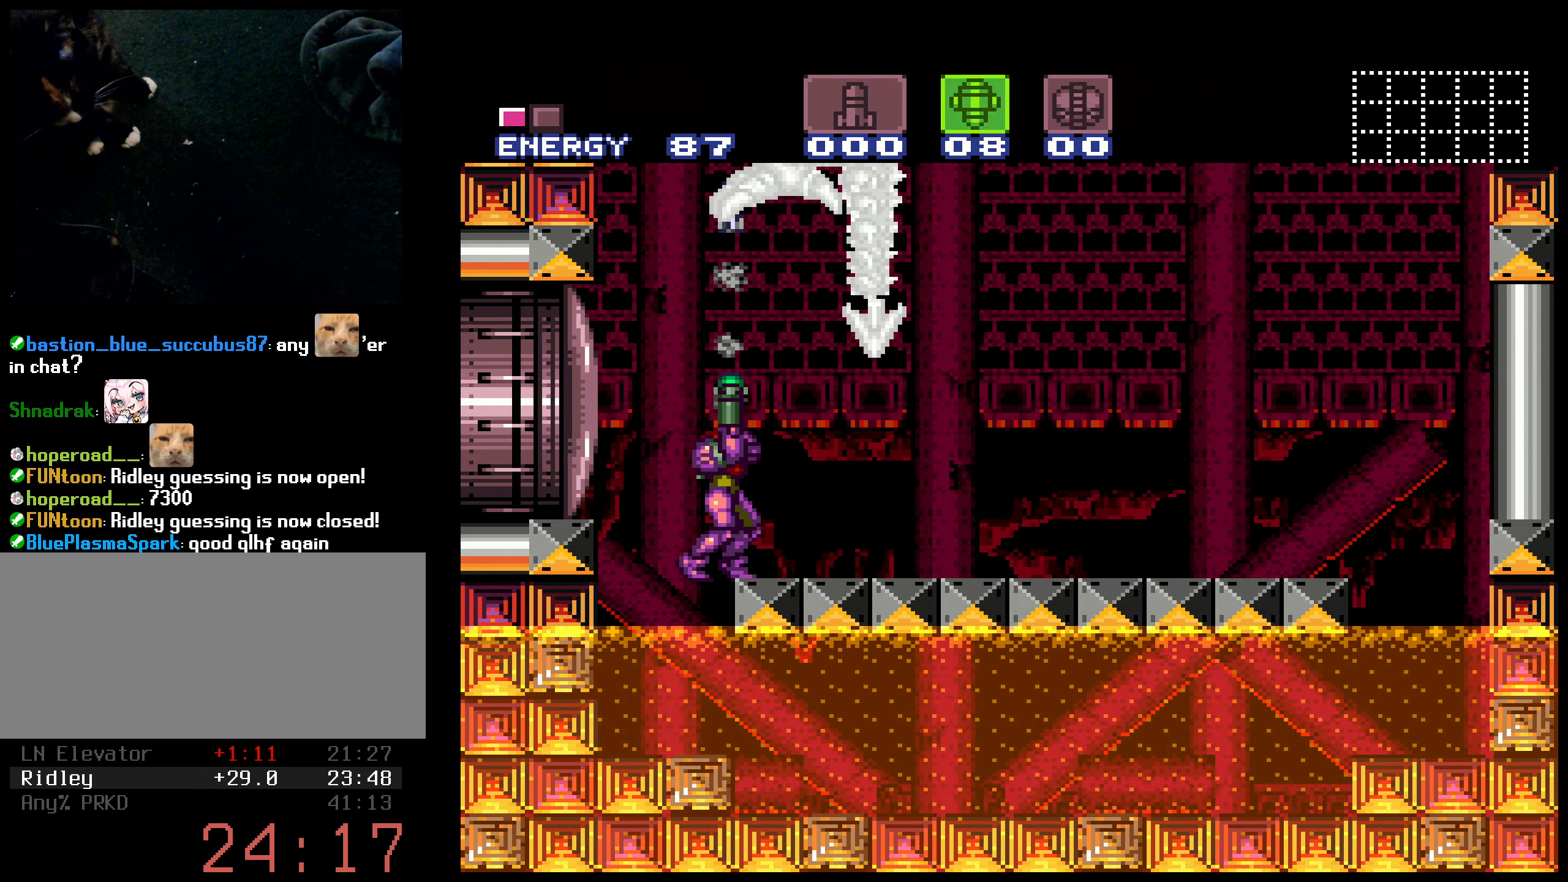
{"buttons": ["B", "X", "DPAD_UP"], "events": [[17, "SELECT", "down"], [150, "SELECT", "up"]]}
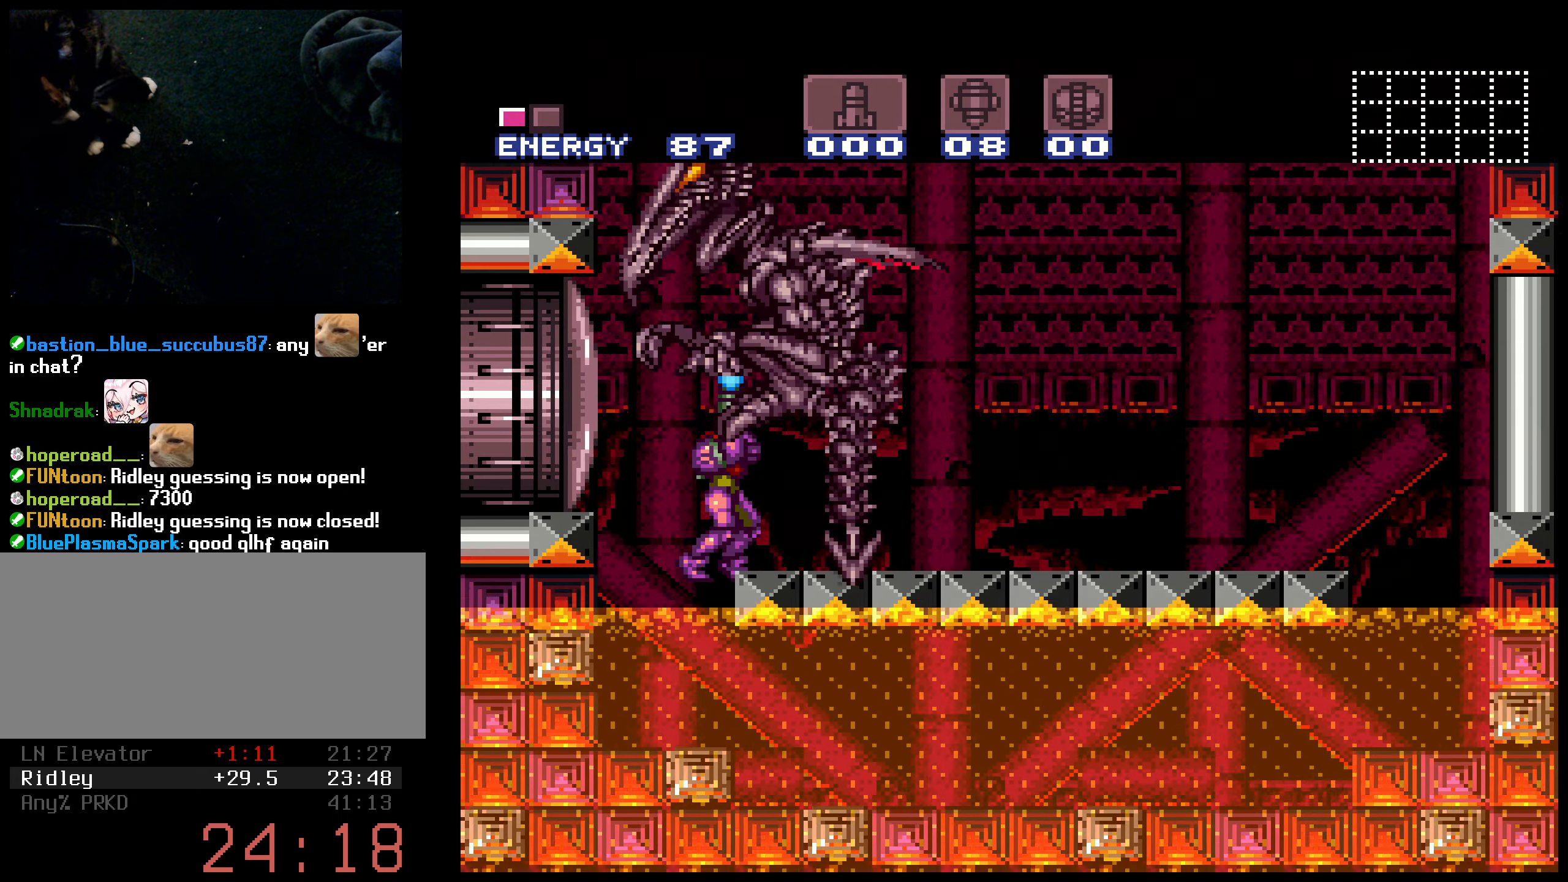
{"buttons": ["B", "X", "DPAD_UP"], "events": []}
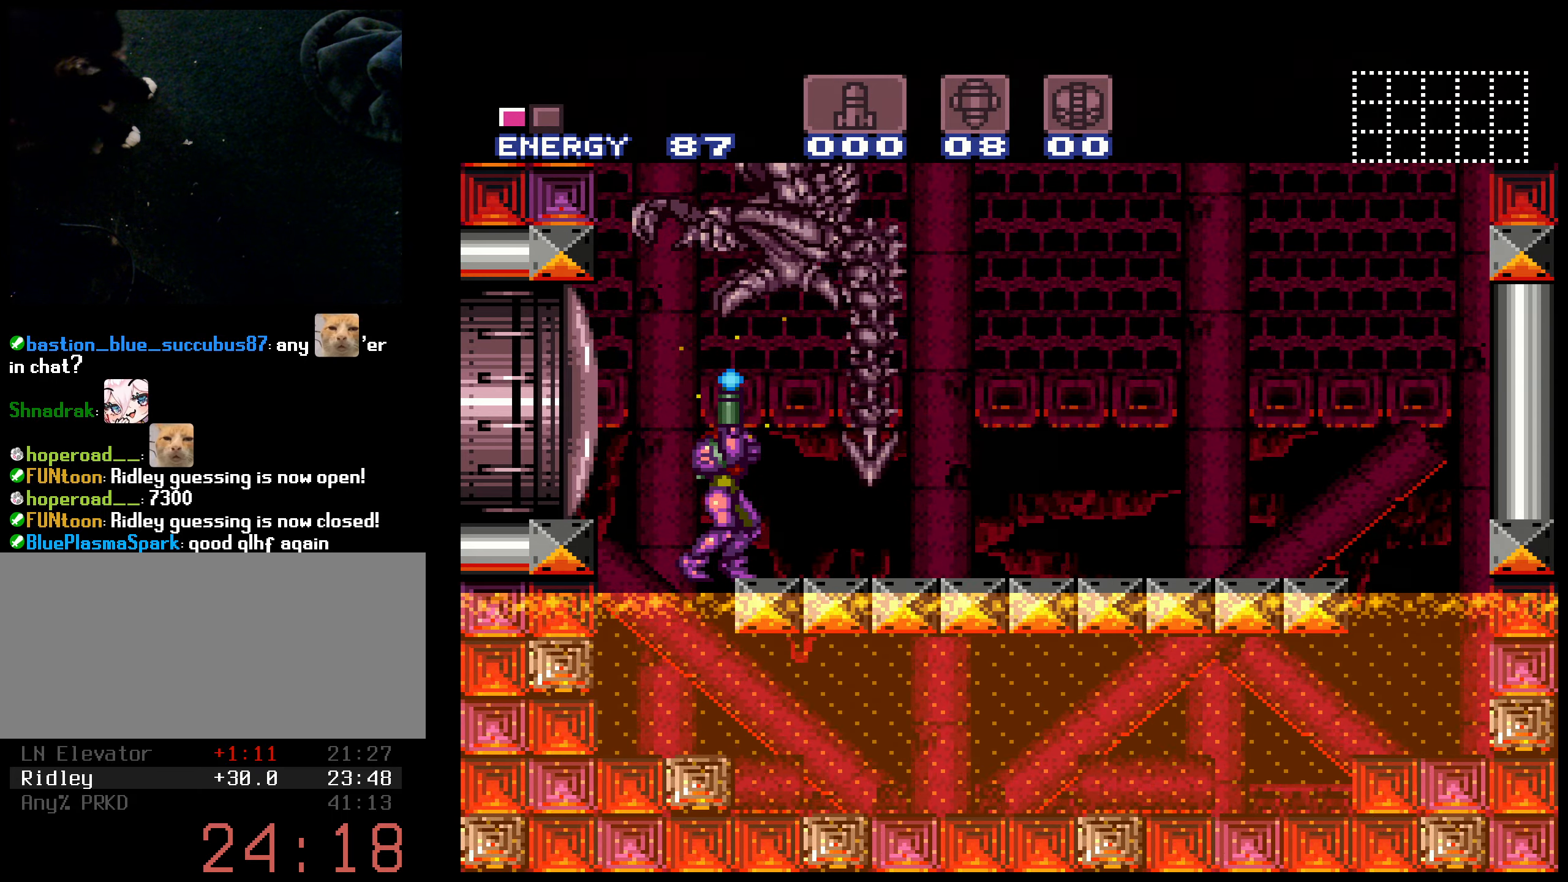
{"buttons": ["B", "X"], "events": [[84, "X", "up"], [167, "X", "down"], [484, "DPAD_UP", "up"]]}
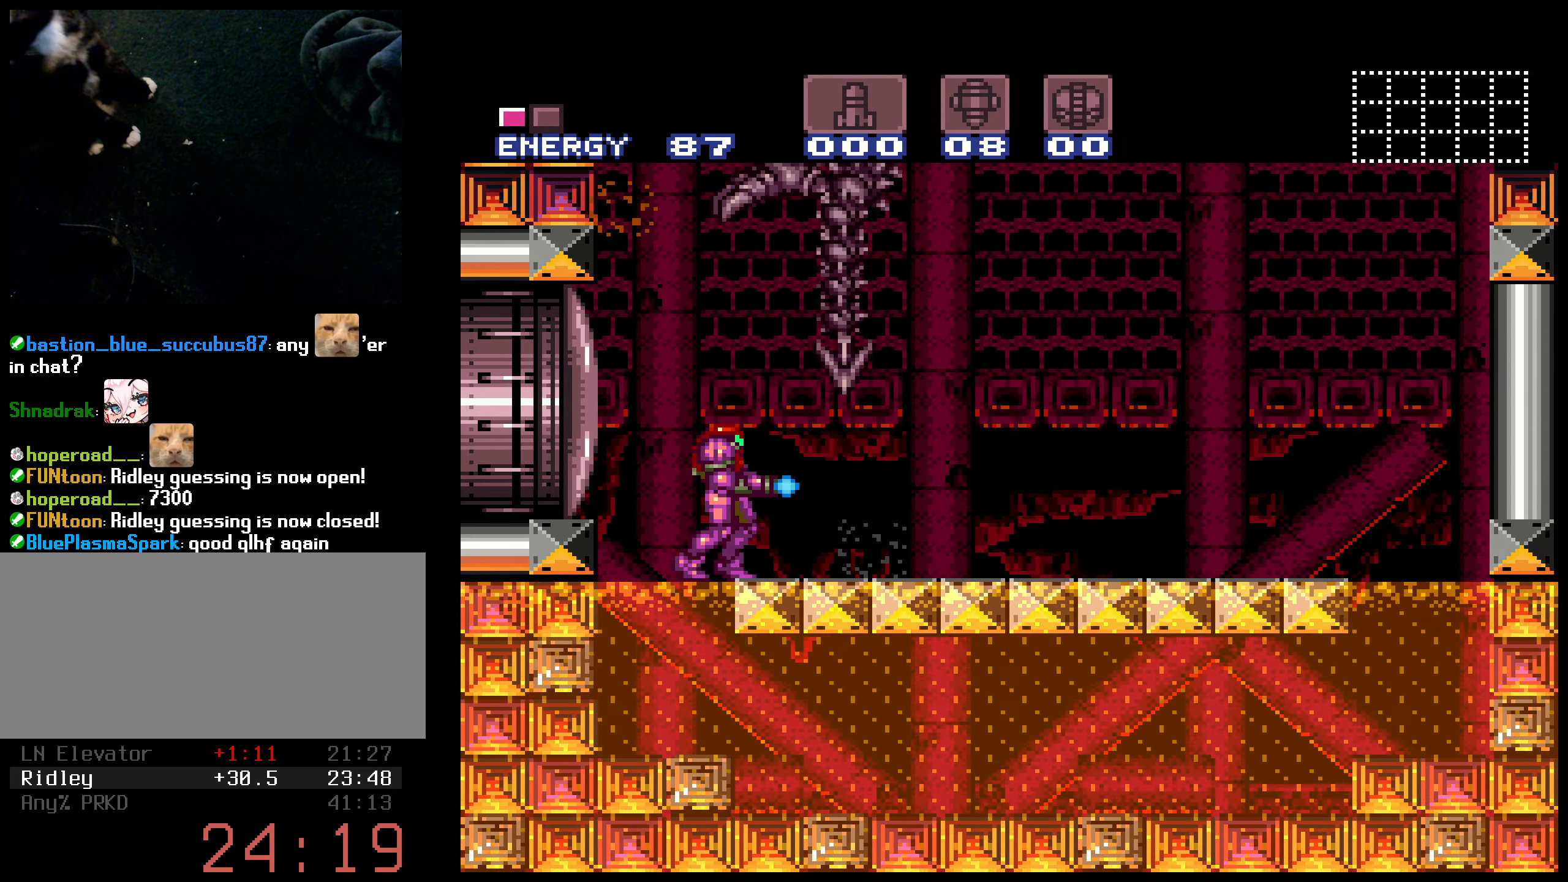
{"buttons": ["B", "X"], "events": []}
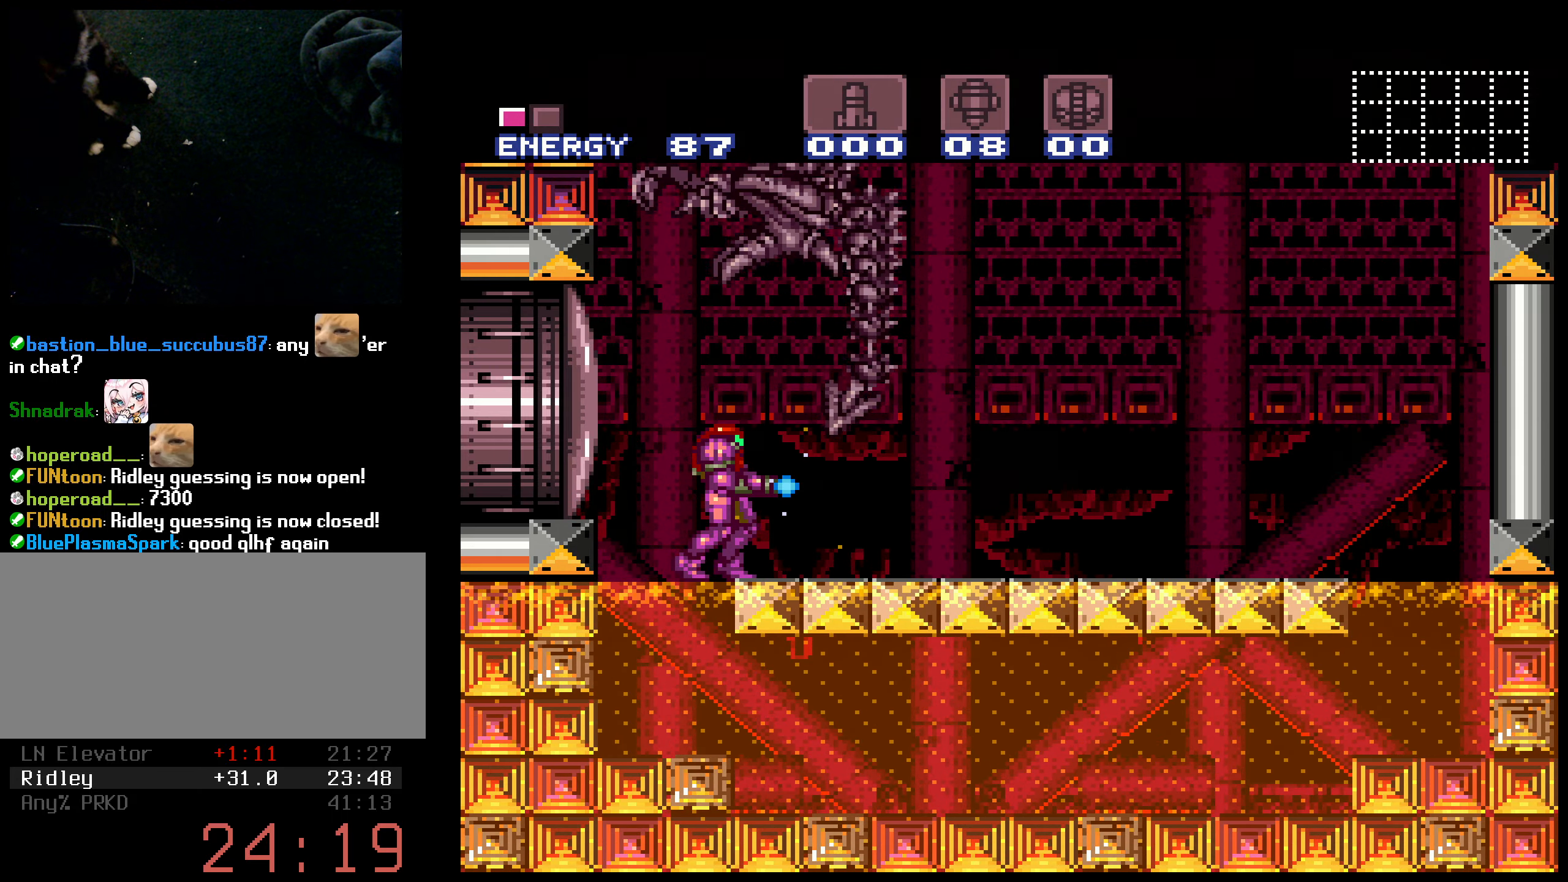
{"buttons": ["B", "X"], "events": [[100, "DPAD_UP", "down"], [217, "X", "up"], [250, "X", "down"], [317, "B", "up"], [384, "B", "down"], [417, "DPAD_UP", "up"]]}
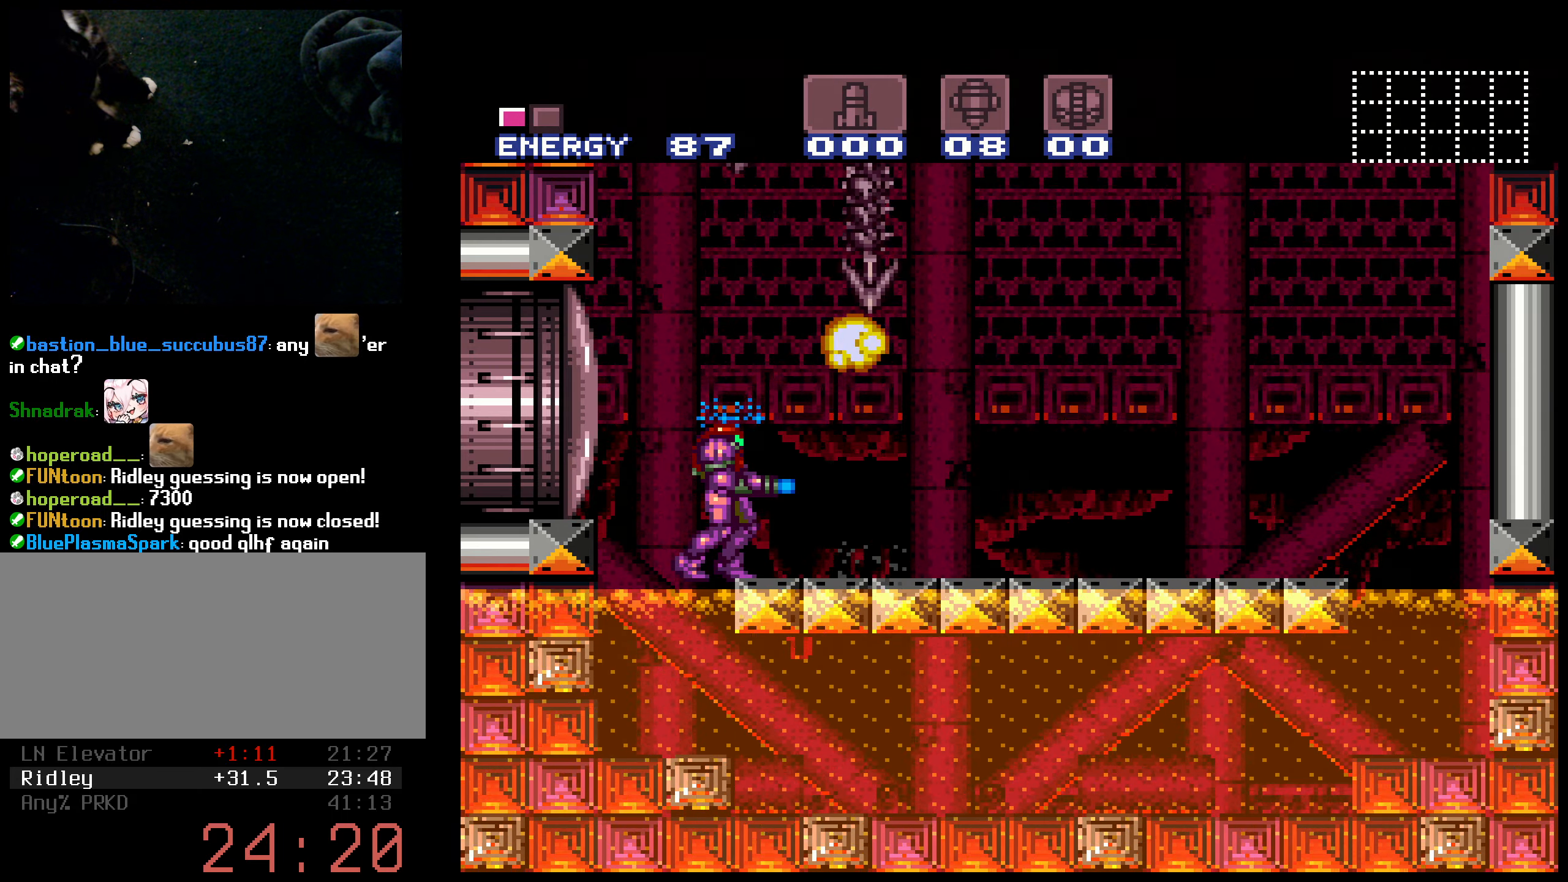
{"buttons": ["X", "DPAD_RIGHT"], "events": [[34, "B", "up"], [67, "B", "down"], [217, "DPAD_RIGHT", "down"], [400, "B", "up"]]}
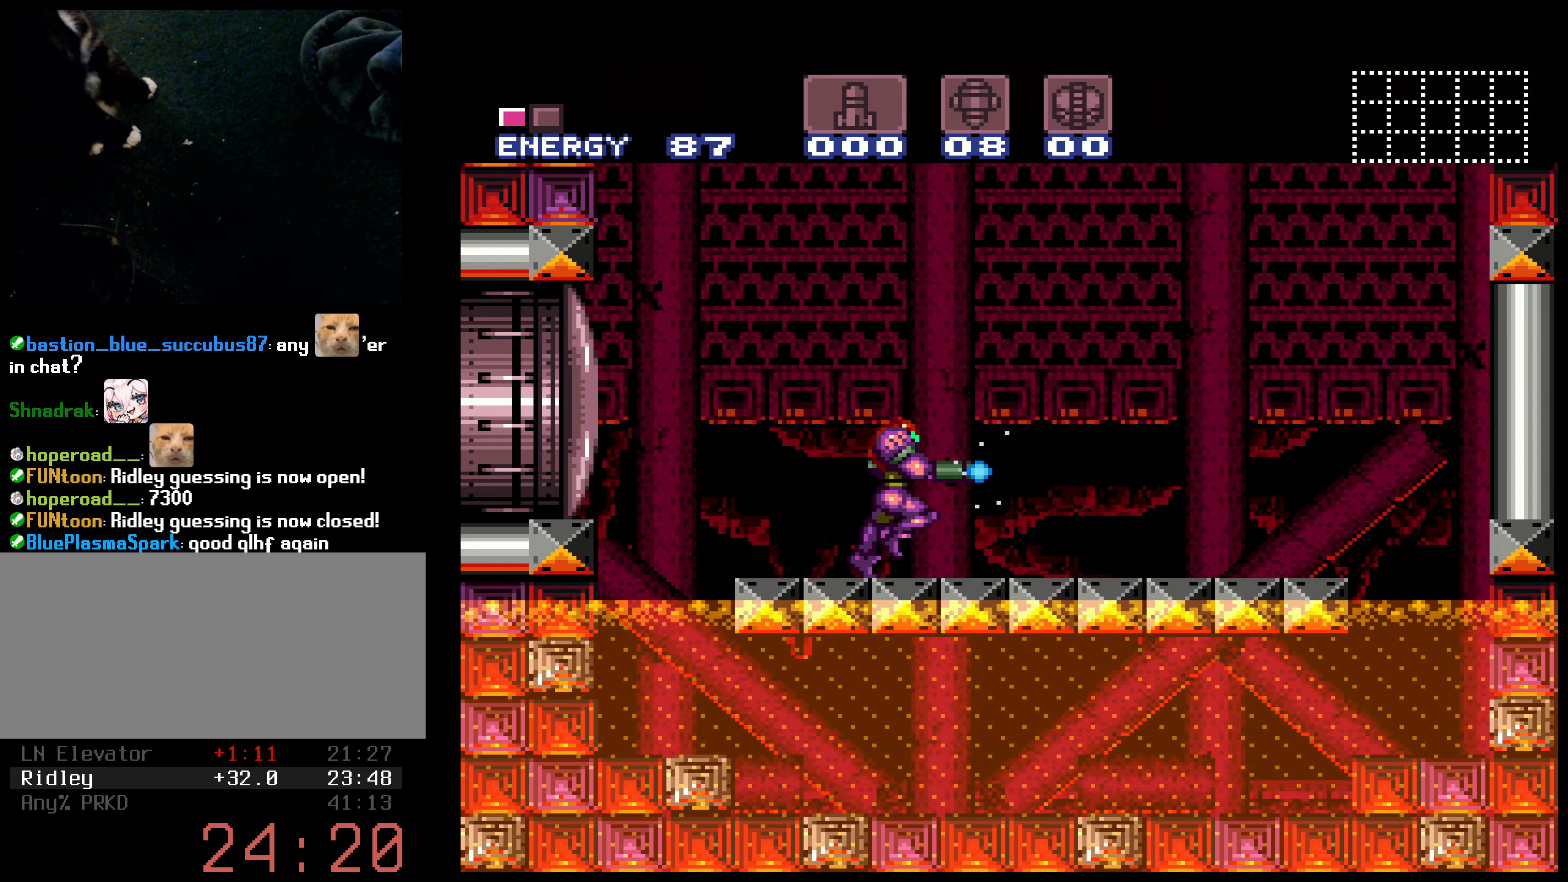
{"buttons": ["B", "X"], "events": [[17, "DPAD_RIGHT", "up"], [234, "B", "down"], [250, "DPAD_UP", "down"], [333, "X", "up"], [400, "DPAD_UP", "up"], [400, "X", "down"]]}
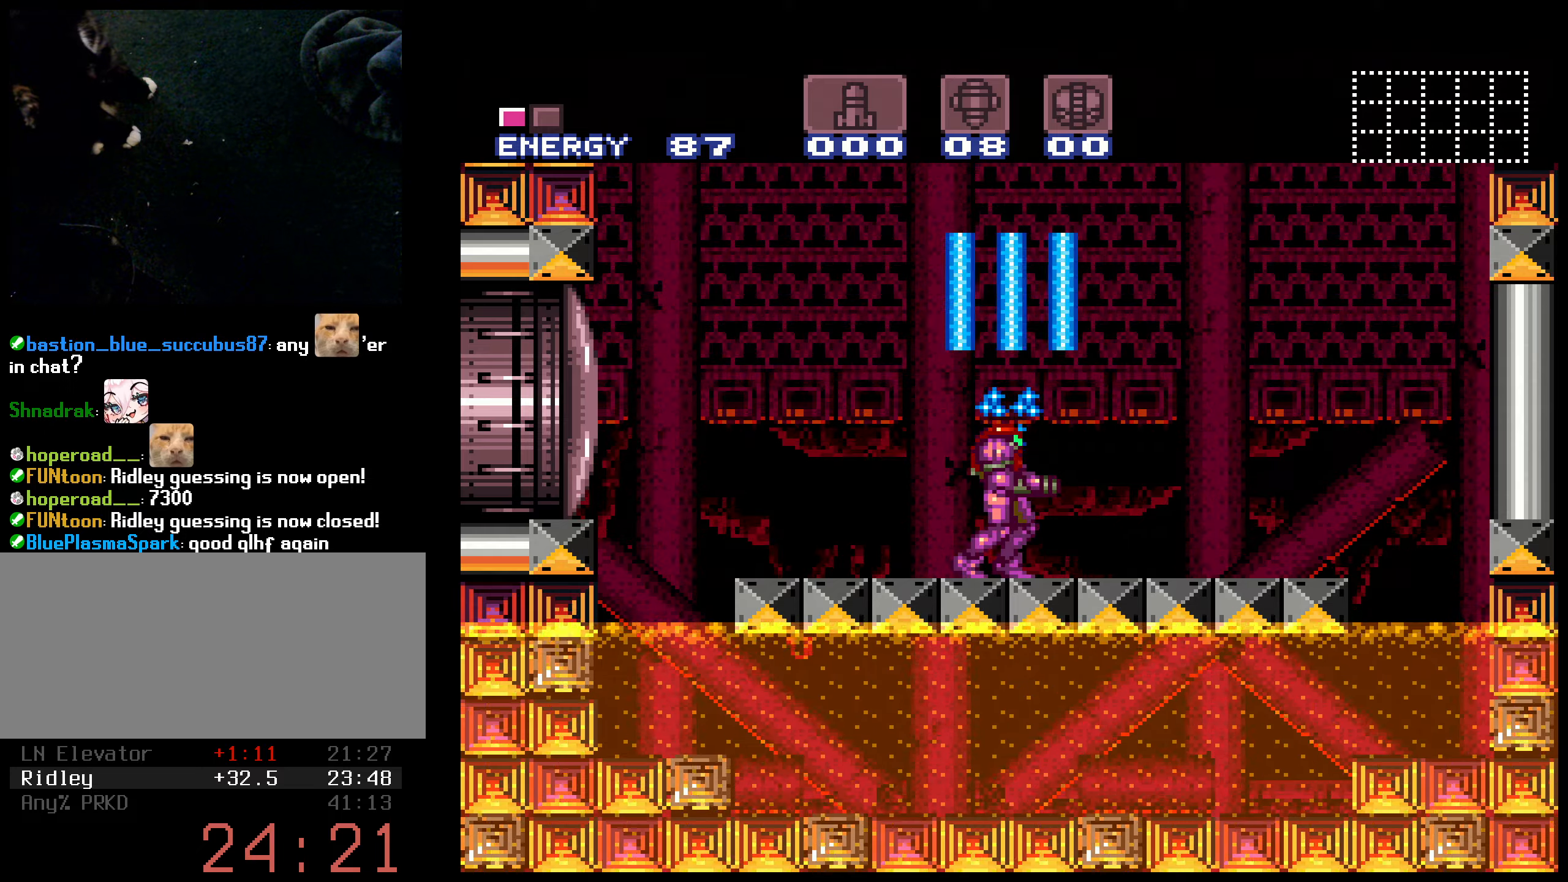
{"buttons": ["B", "X", "L1", "DPAD_RIGHT"], "events": [[83, "DPAD_RIGHT", "down"], [116, "L1", "down"], [316, "DPAD_RIGHT", "up"], [483, "DPAD_RIGHT", "down"]]}
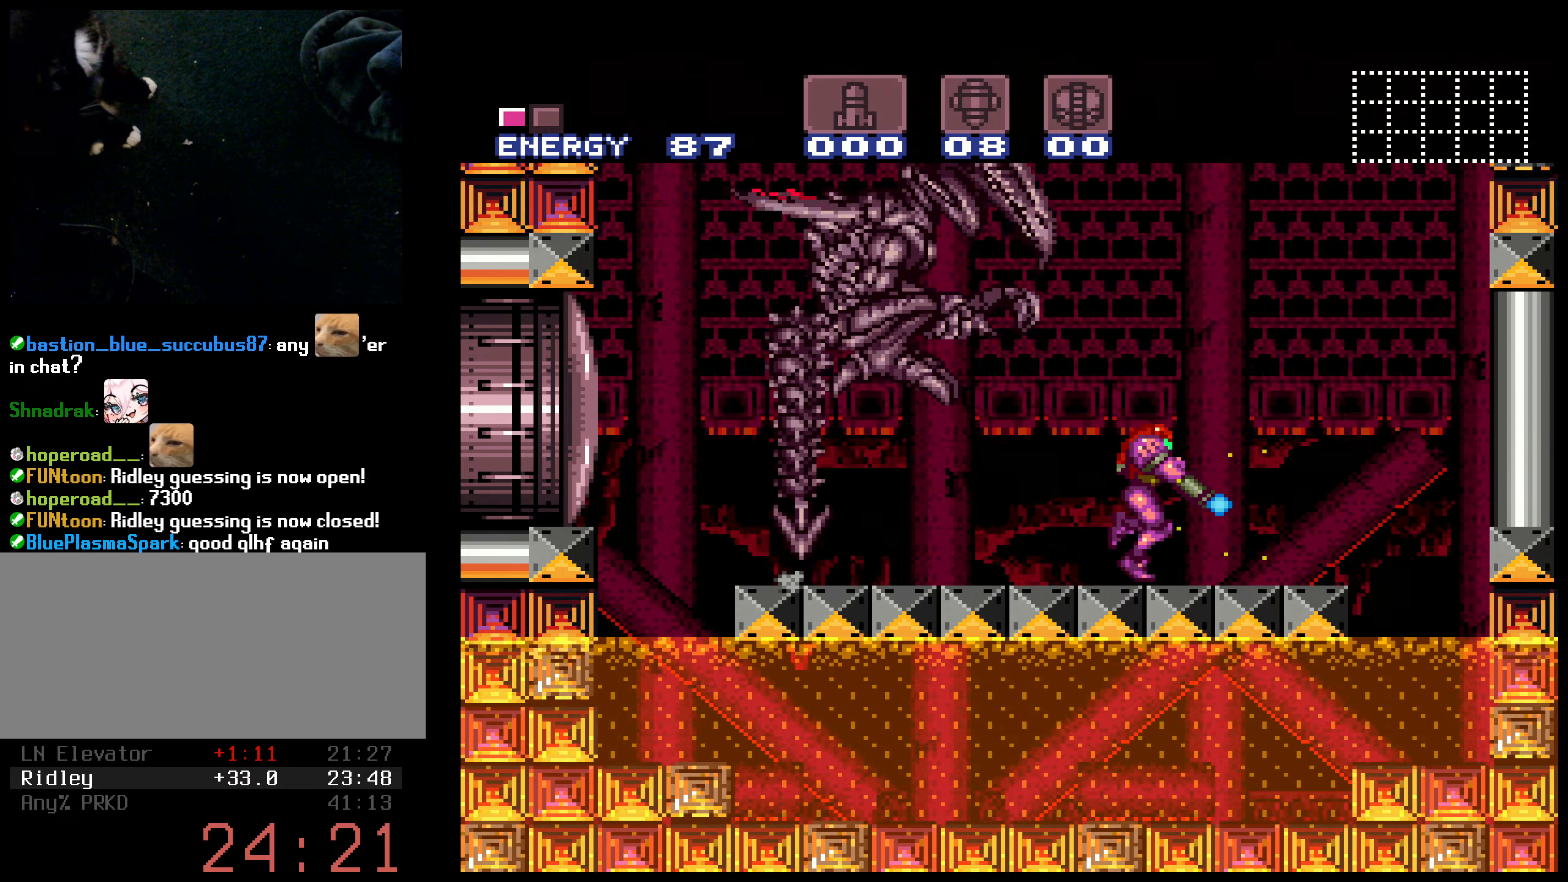
{"buttons": ["B", "L1", "DPAD_UP"], "events": [[50, "B", "up"], [116, "DPAD_RIGHT", "up"], [216, "DPAD_RIGHT", "down"], [316, "DPAD_RIGHT", "up"], [400, "DPAD_UP", "down"], [433, "B", "down"], [450, "X", "up"]]}
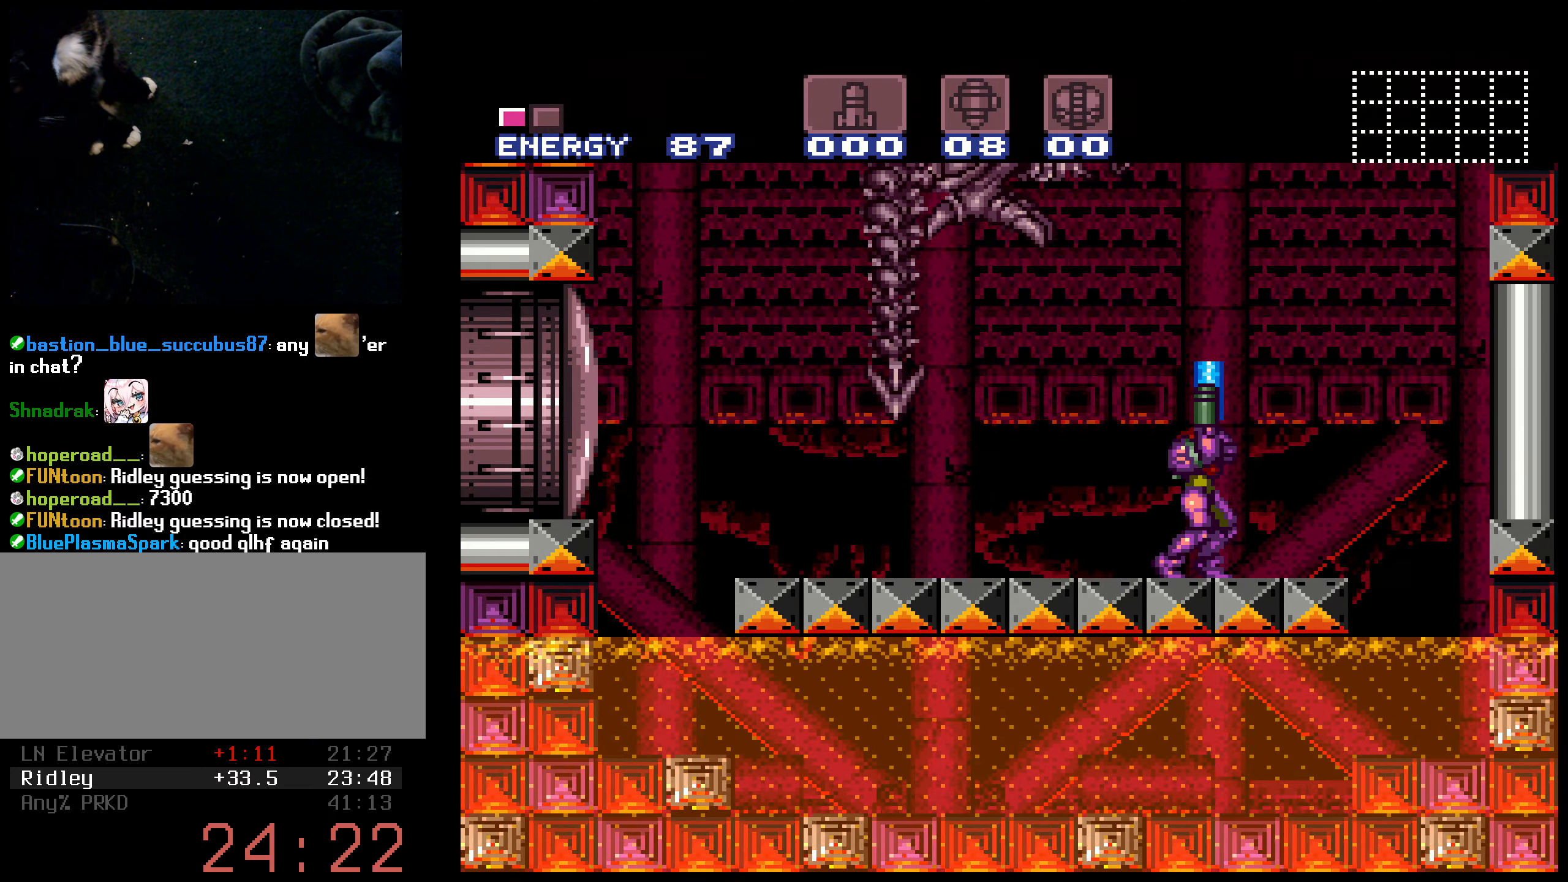
{"buttons": ["B", "X", "DPAD_UP"], "events": [[16, "L1", "up"], [83, "DPAD_UP", "up"], [83, "Y", "down"], [100, "DPAD_UP", "down"], [133, "Y", "up"], [433, "X", "down"]]}
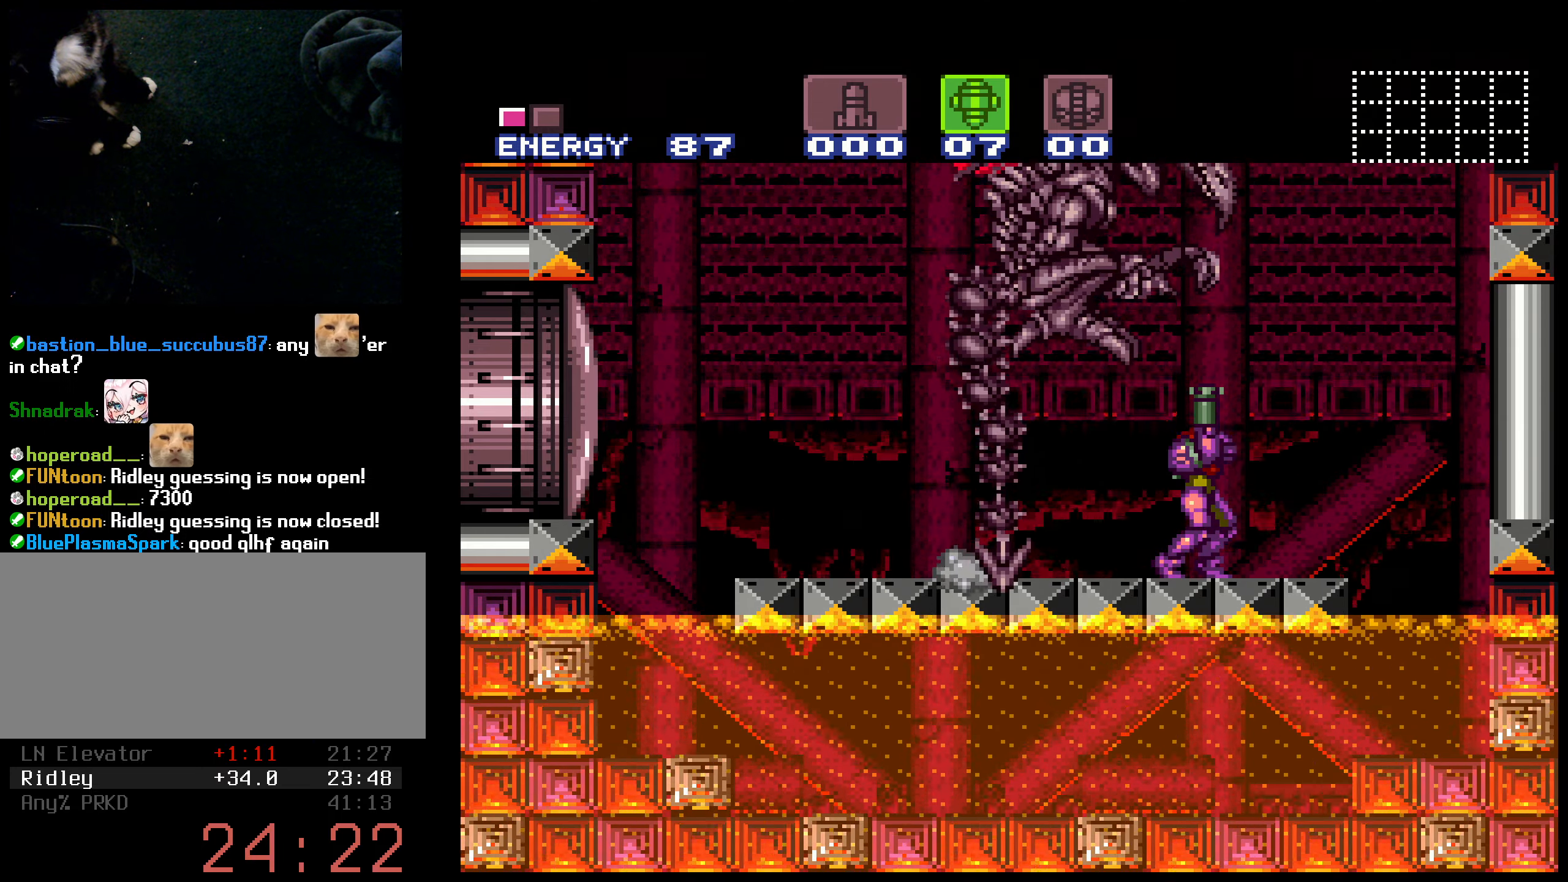
{"buttons": ["B", "X", "DPAD_UP"], "events": [[16, "DPAD_RIGHT", "down"], [16, "DPAD_UP", "up"], [66, "X", "up"], [216, "DPAD_RIGHT", "up"], [216, "DPAD_UP", "down"], [416, "X", "down"]]}
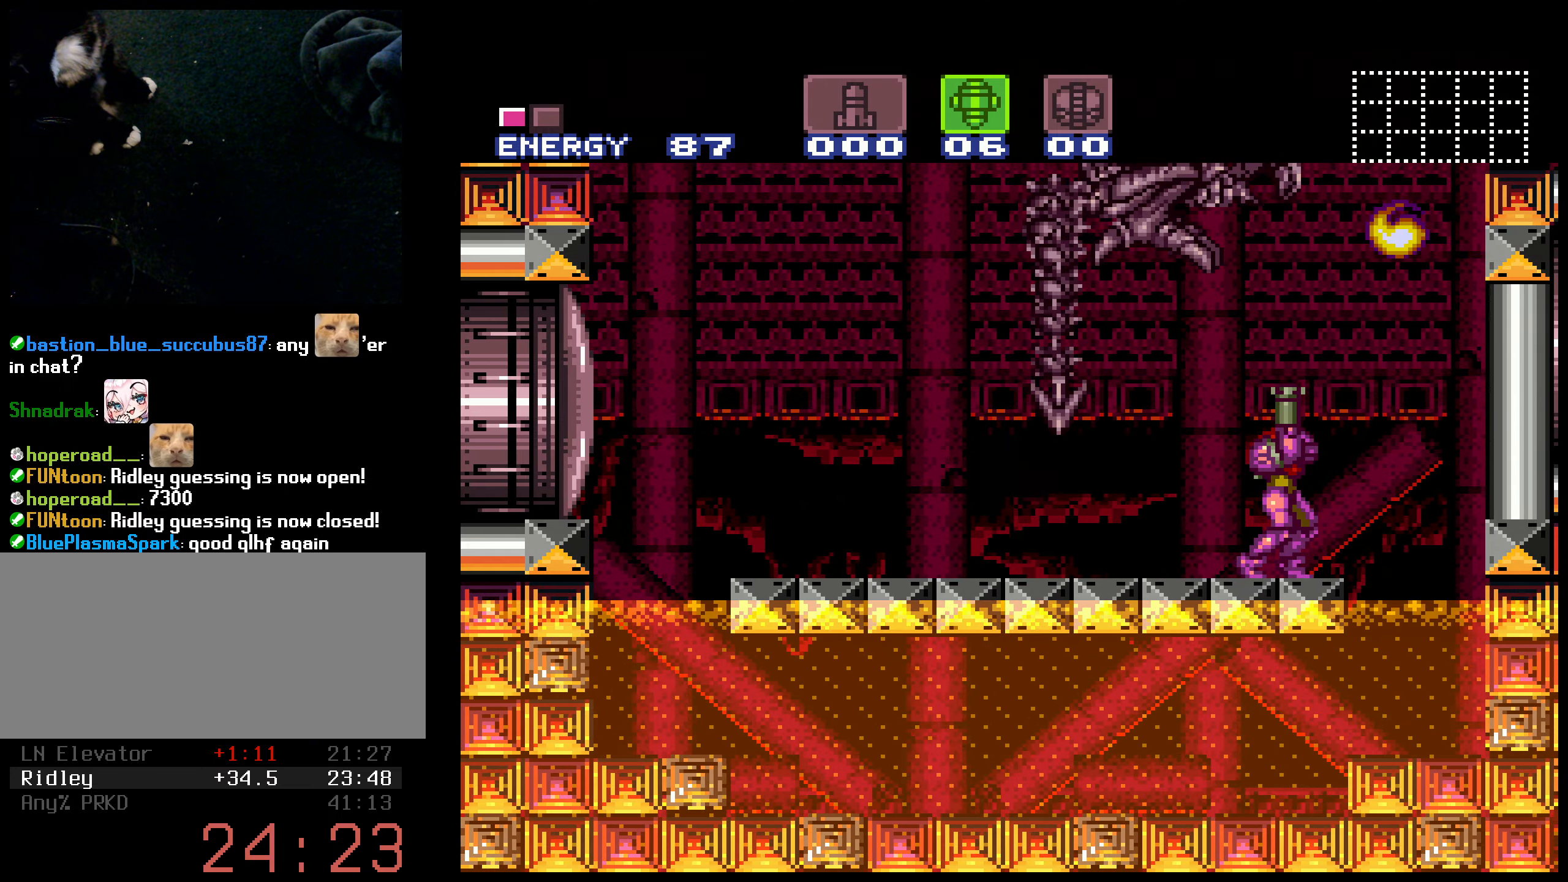
{"buttons": ["B"], "events": [[16, "DPAD_UP", "up"], [50, "X", "up"], [116, "DPAD_DOWN", "down"], [183, "DPAD_DOWN", "up"], [250, "DPAD_DOWN", "down"], [350, "DPAD_DOWN", "up"]]}
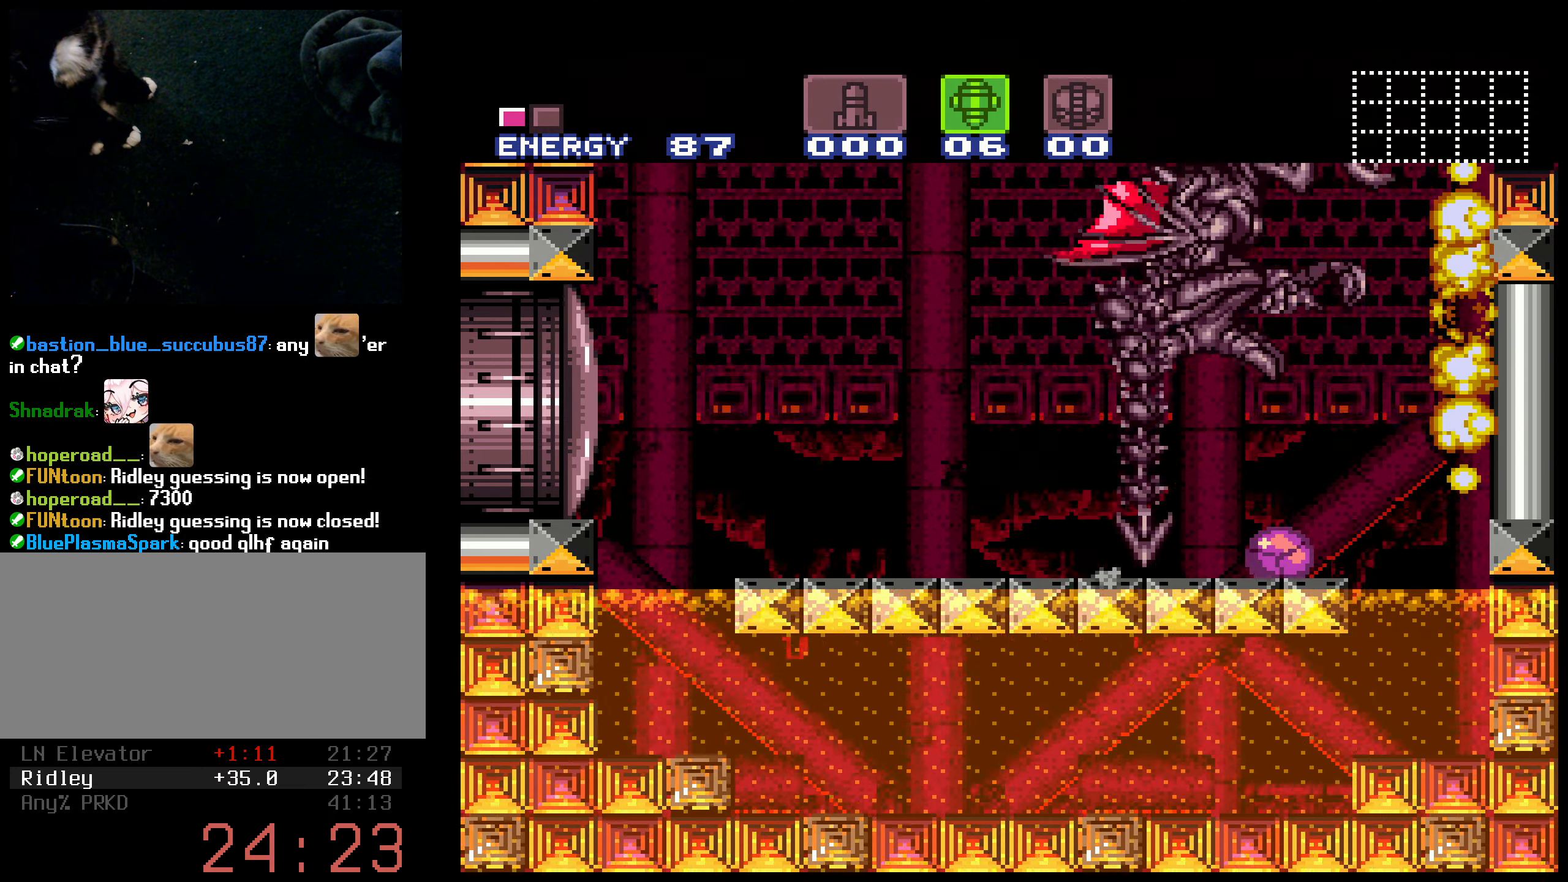
{"buttons": ["B", "DPAD_LEFT"], "events": [[83, "DPAD_LEFT", "down"], [383, "DPAD_LEFT", "up"], [383, "DPAD_UP", "down"], [483, "DPAD_LEFT", "down"], [483, "DPAD_UP", "up"]]}
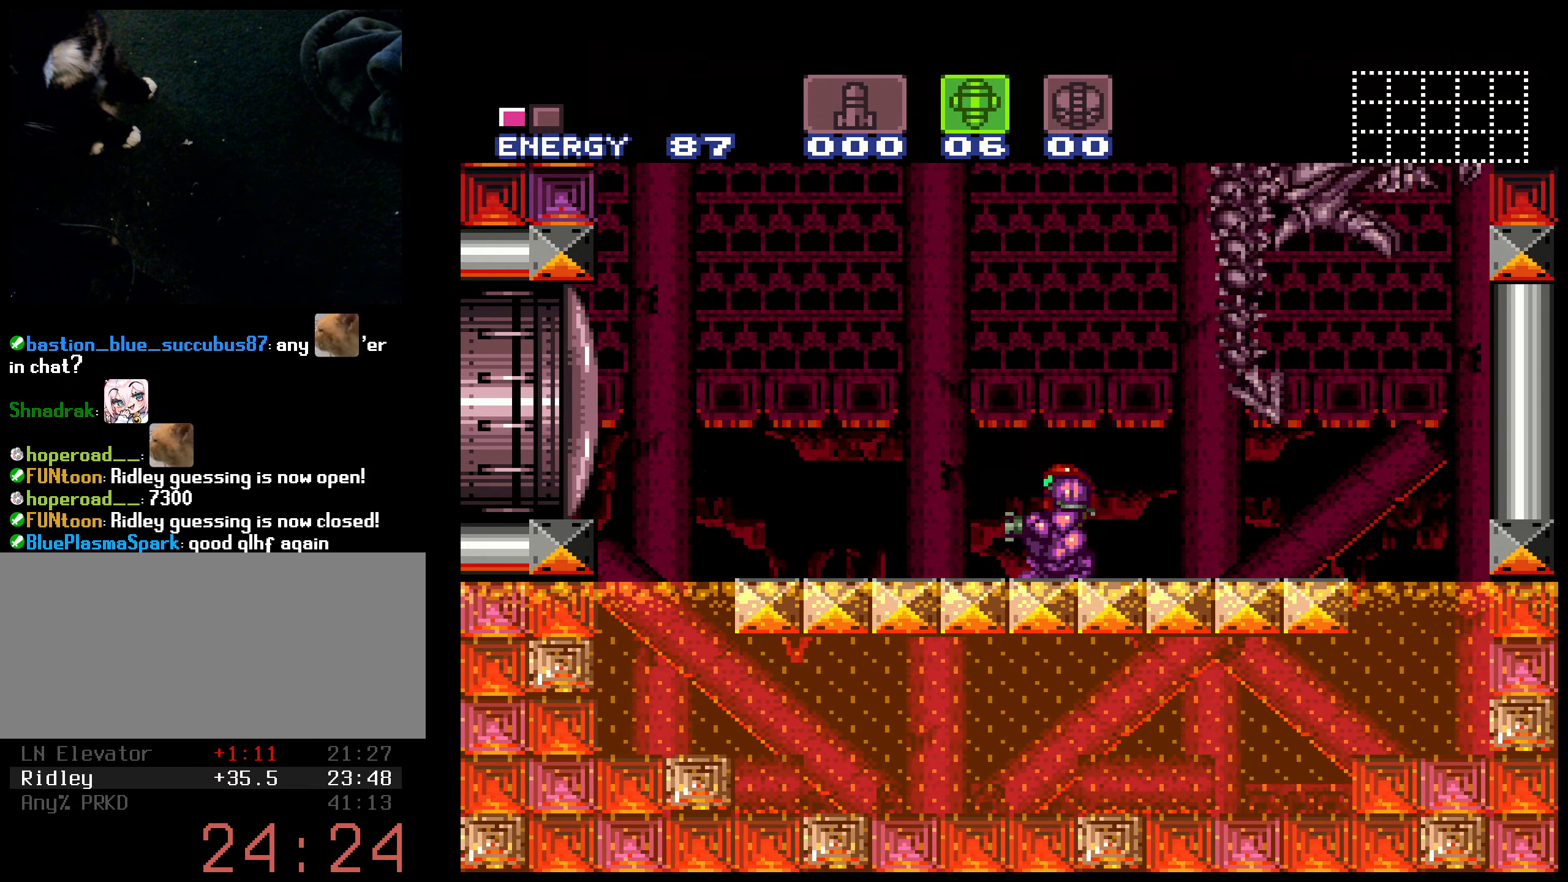
{"buttons": ["B", "X", "DPAD_LEFT"], "events": [[116, "A", "down"], [166, "B", "up"], [183, "DPAD_LEFT", "up"], [200, "DPAD_RIGHT", "down"], [416, "X", "down"], [433, "DPAD_RIGHT", "up"], [450, "A", "up"], [450, "B", "down"], [466, "DPAD_LEFT", "down"]]}
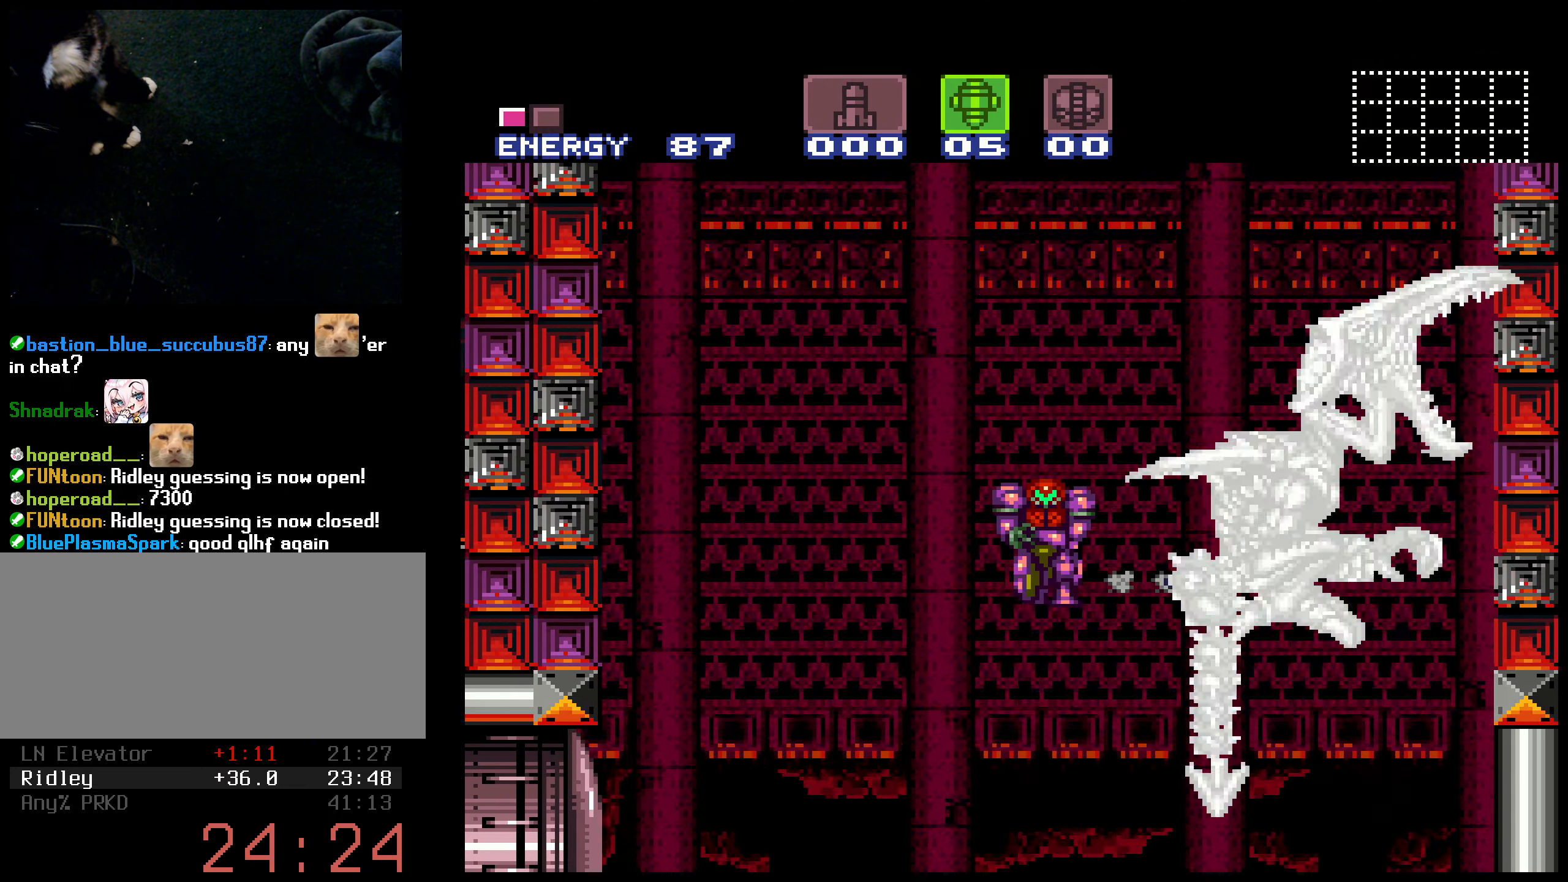
{"buttons": ["B", "X", "DPAD_LEFT"], "events": [[66, "SELECT", "down"], [200, "SELECT", "up"]]}
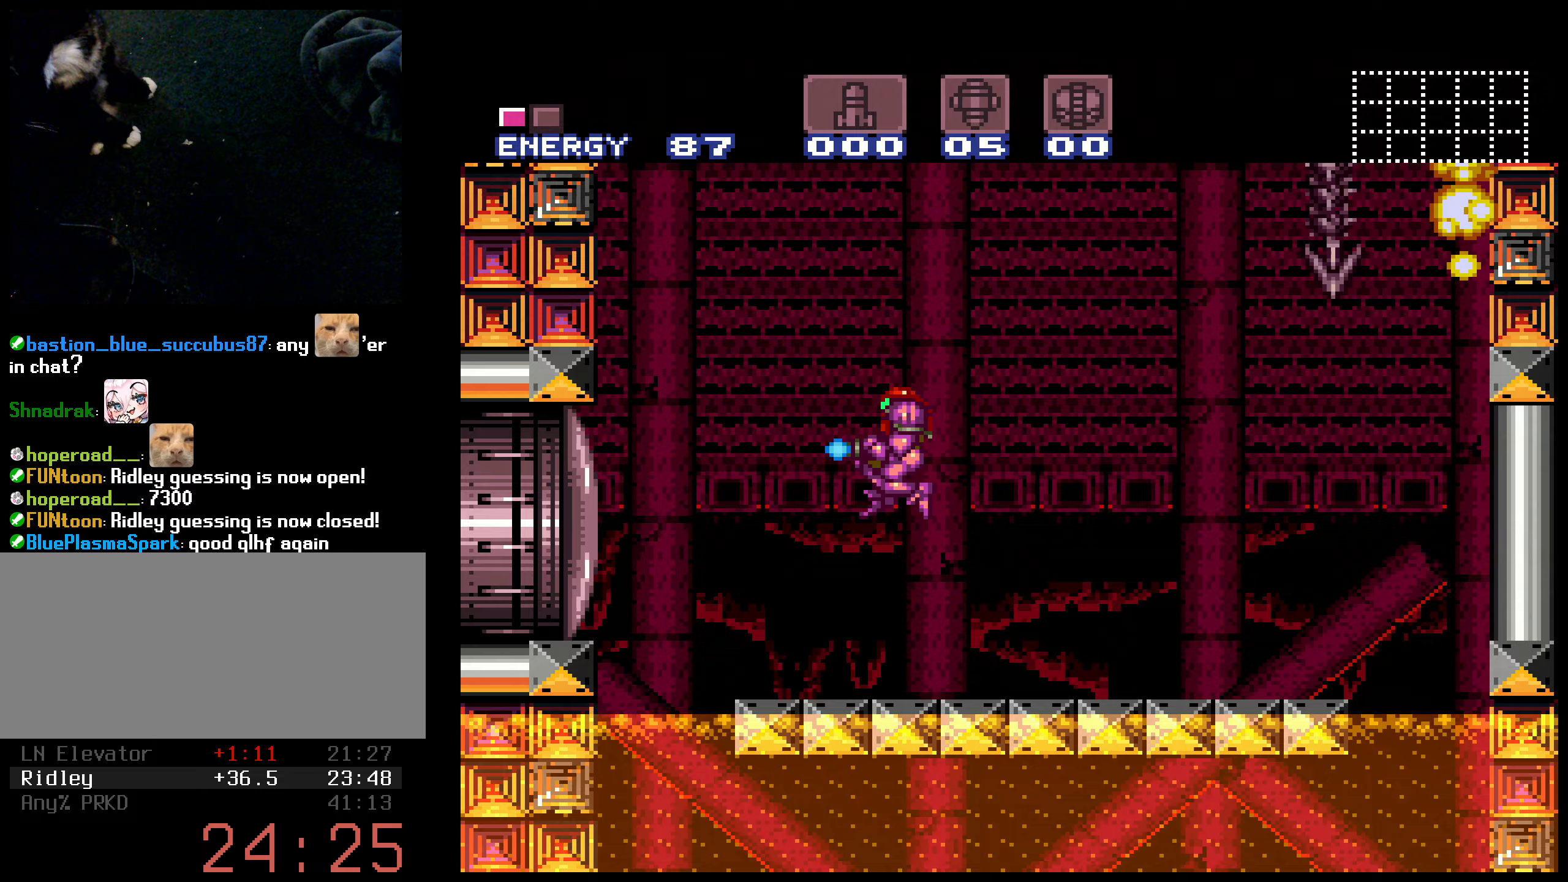
{"buttons": ["B", "X", "DPAD_UP"], "events": [[117, "DPAD_LEFT", "up"], [333, "B", "up"], [483, "B", "down"], [483, "DPAD_UP", "down"]]}